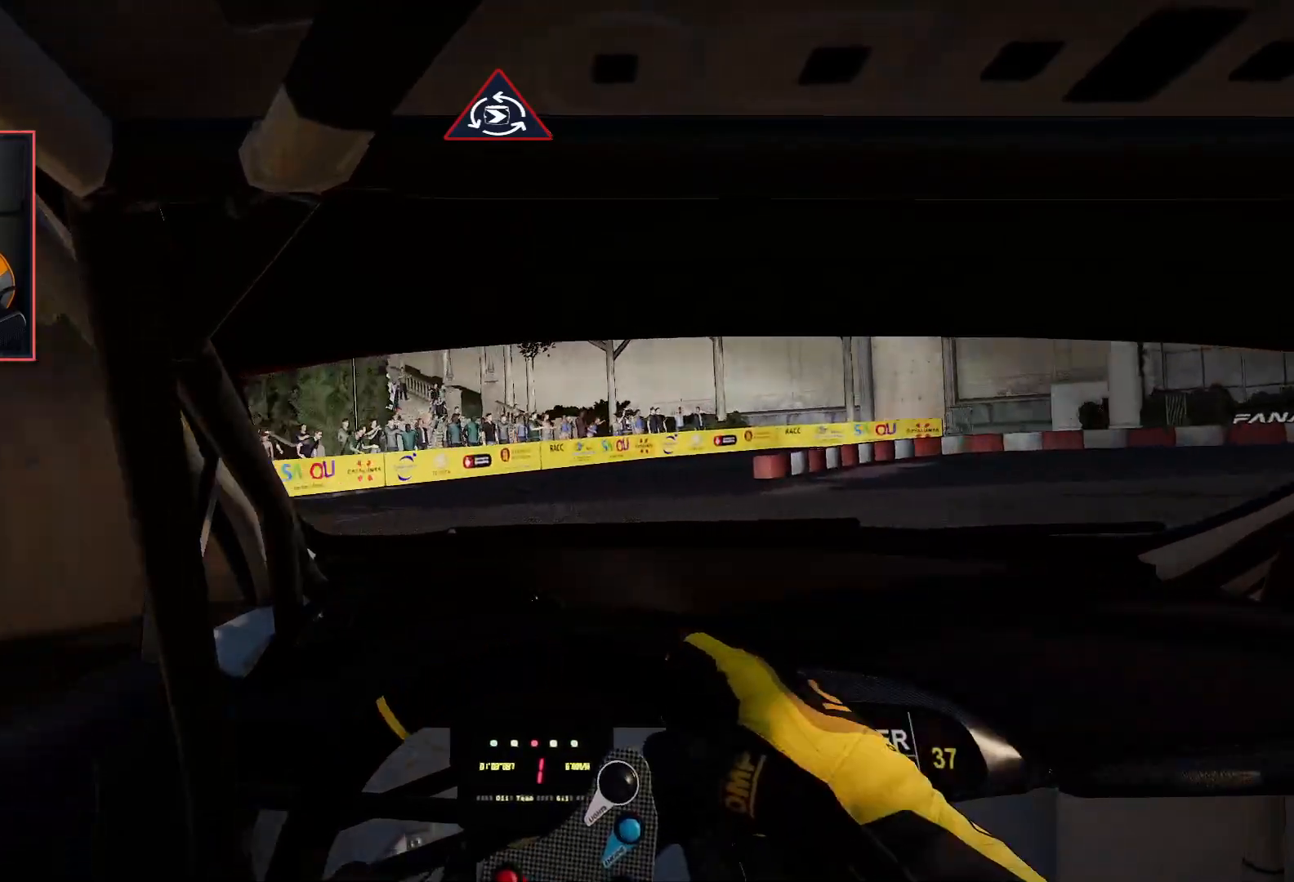
Gameplay with a controller (Xbox layout); each line is a JSON object with the inputs held at the frame after it. "events" lists button and stick changes between this image and that frame as [ms after this image, input, new state], when the widget could be followed in between.
{"buttons": ["R2"], "left_stick": "down-left", "right_stick": "center", "events": []}
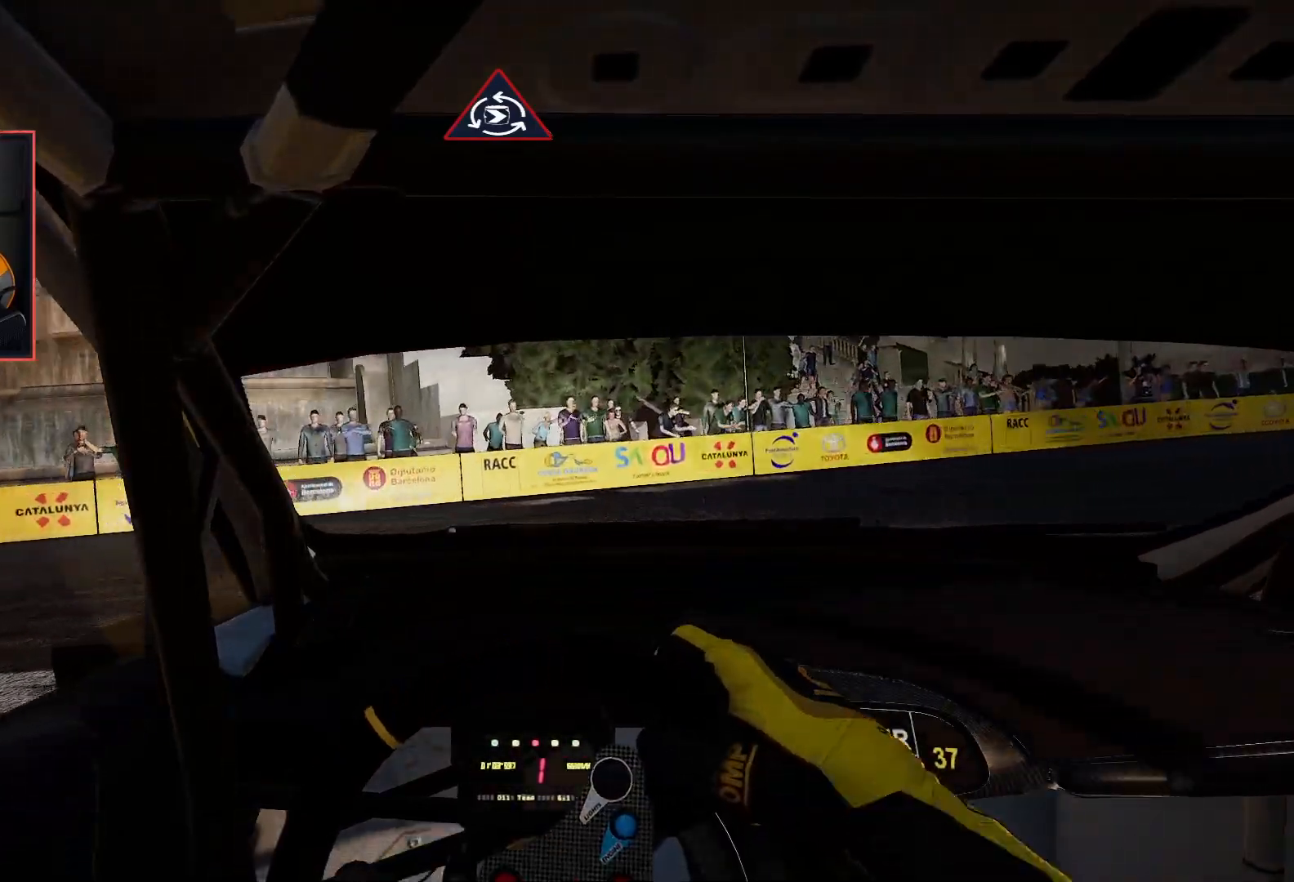
{"buttons": [], "left_stick": "down-left", "right_stick": "center", "events": [[500, "R2", "up"]]}
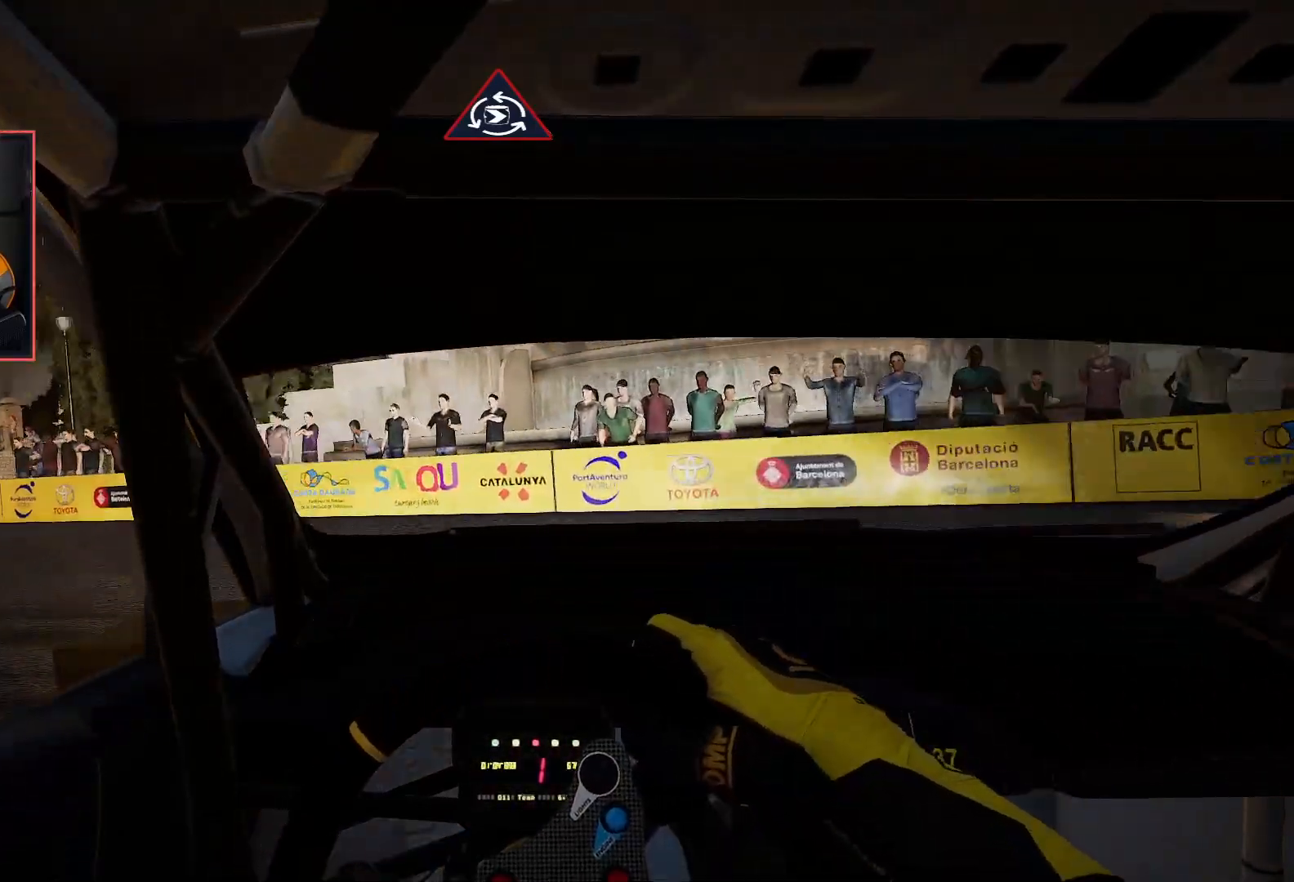
{"buttons": ["R2"], "left_stick": "center", "right_stick": "center", "events": [[117, "R2", "down"], [317, "left_stick", "center"]]}
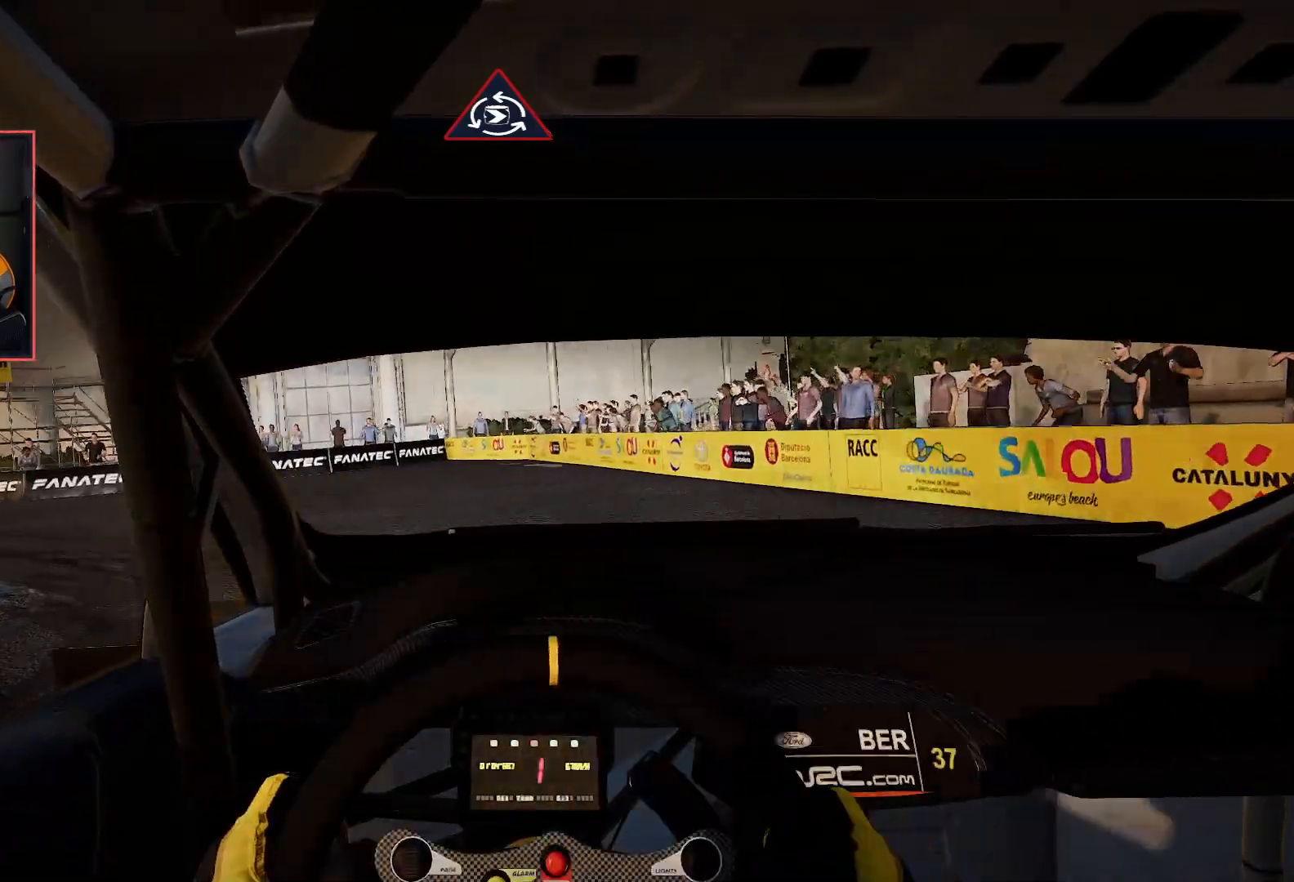
{"buttons": ["R2"], "left_stick": "center", "right_stick": "center", "events": [[183, "left_stick", "right"], [367, "left_stick", "center"]]}
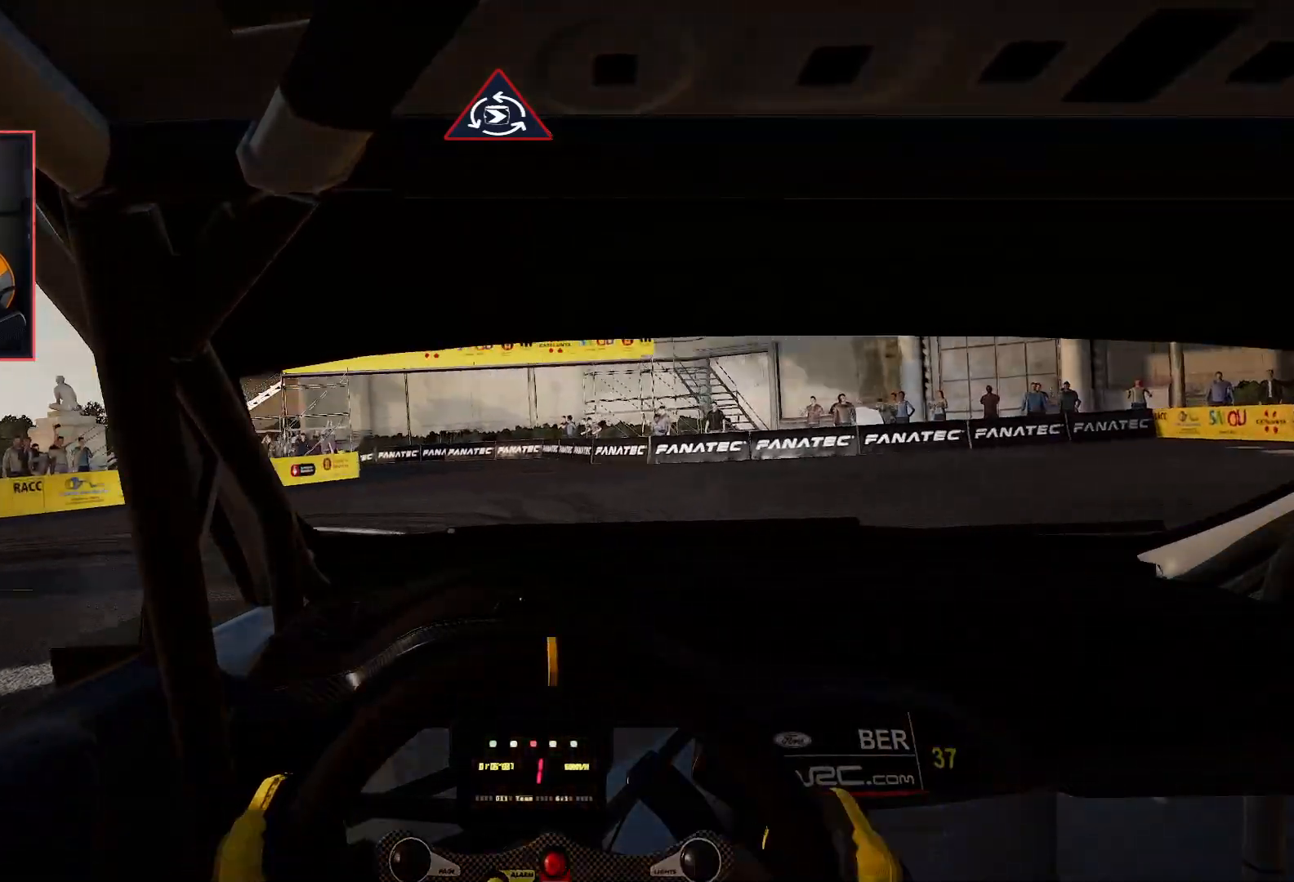
{"buttons": ["R2"], "left_stick": "right", "right_stick": "center", "events": [[17, "left_stick", "right"]]}
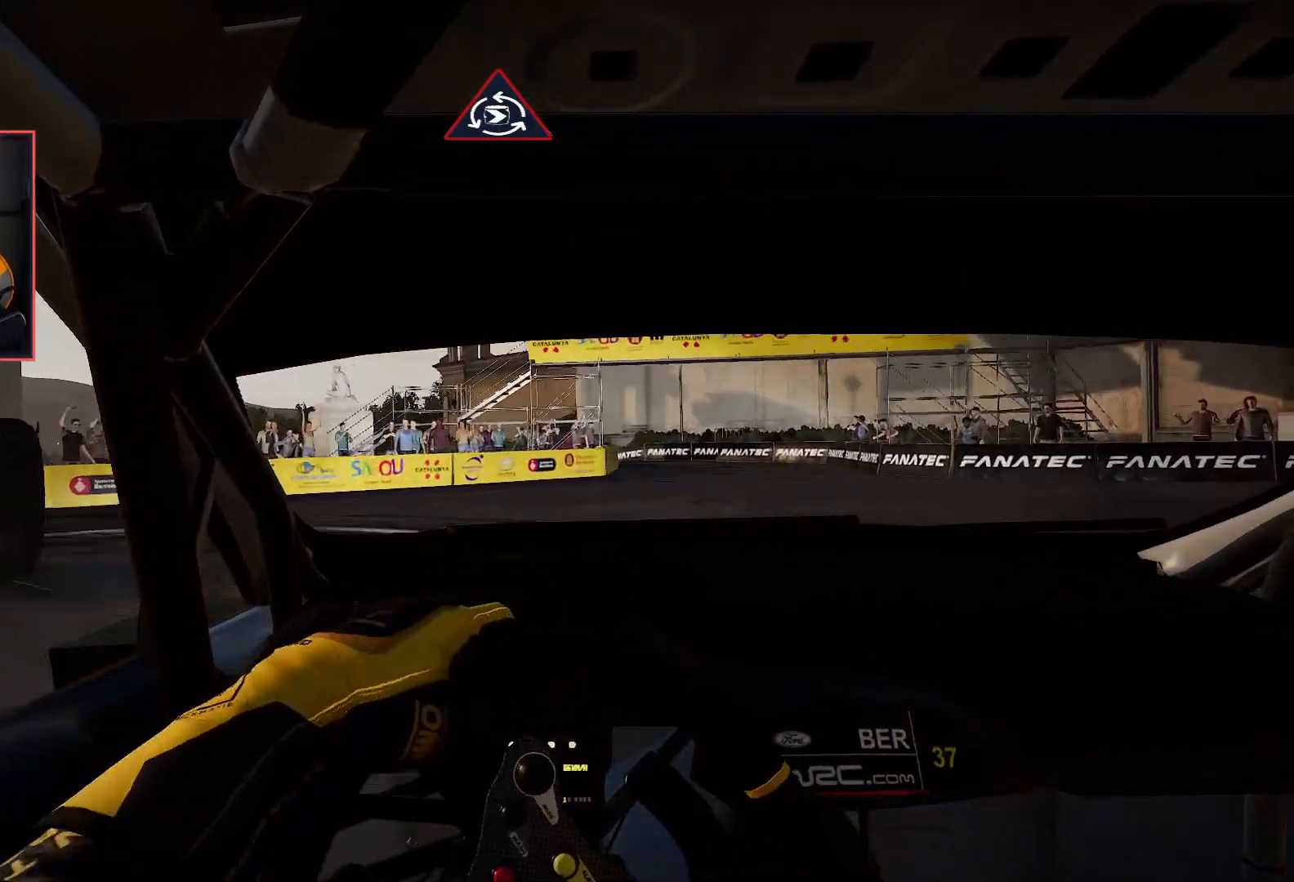
{"buttons": ["R2"], "left_stick": "down-left", "right_stick": "center", "events": [[67, "left_stick", "center"], [433, "left_stick", "left"], [500, "left_stick", "down-left"]]}
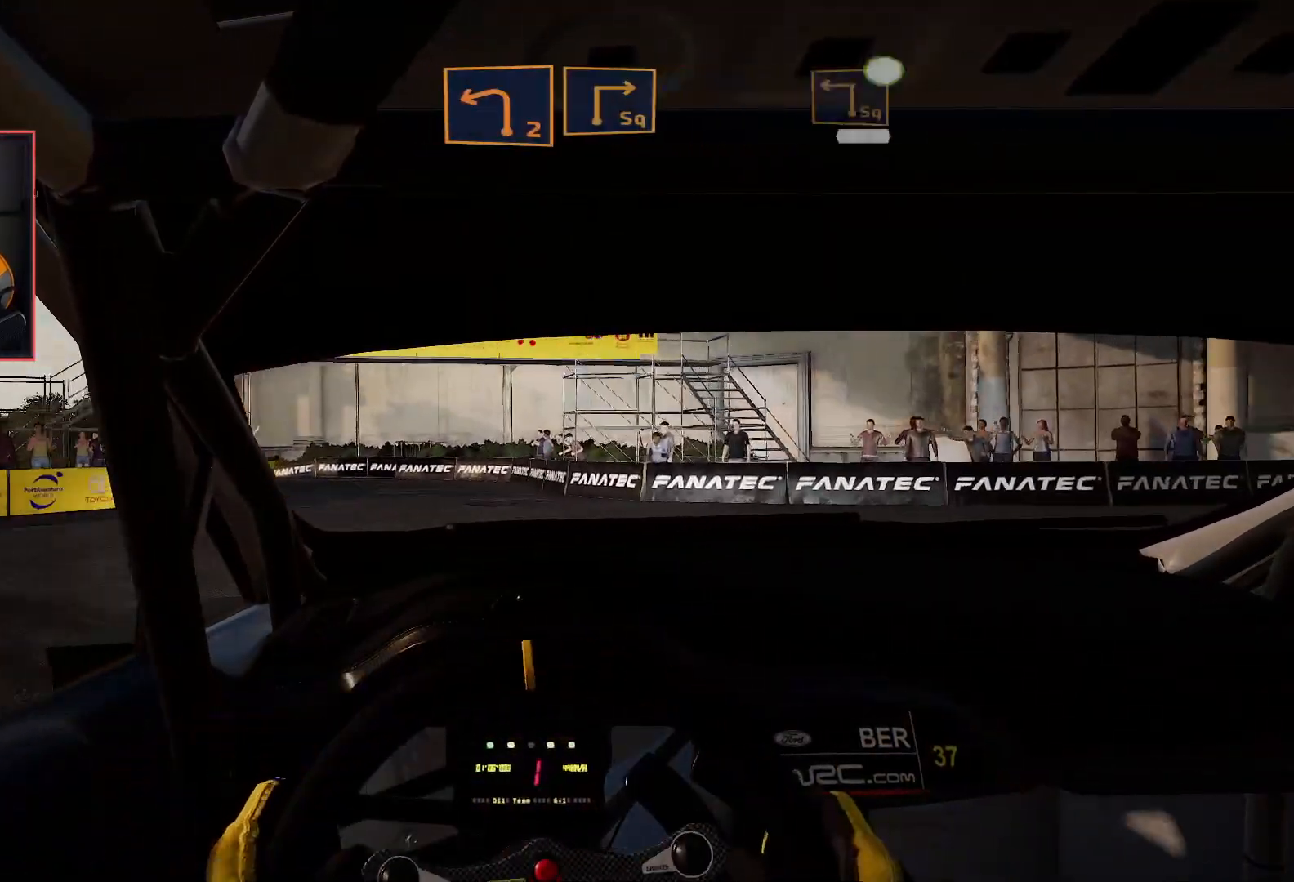
{"buttons": ["R2"], "left_stick": "down-left", "right_stick": "center", "events": [[200, "left_stick", "center"], [417, "left_stick", "down-left"]]}
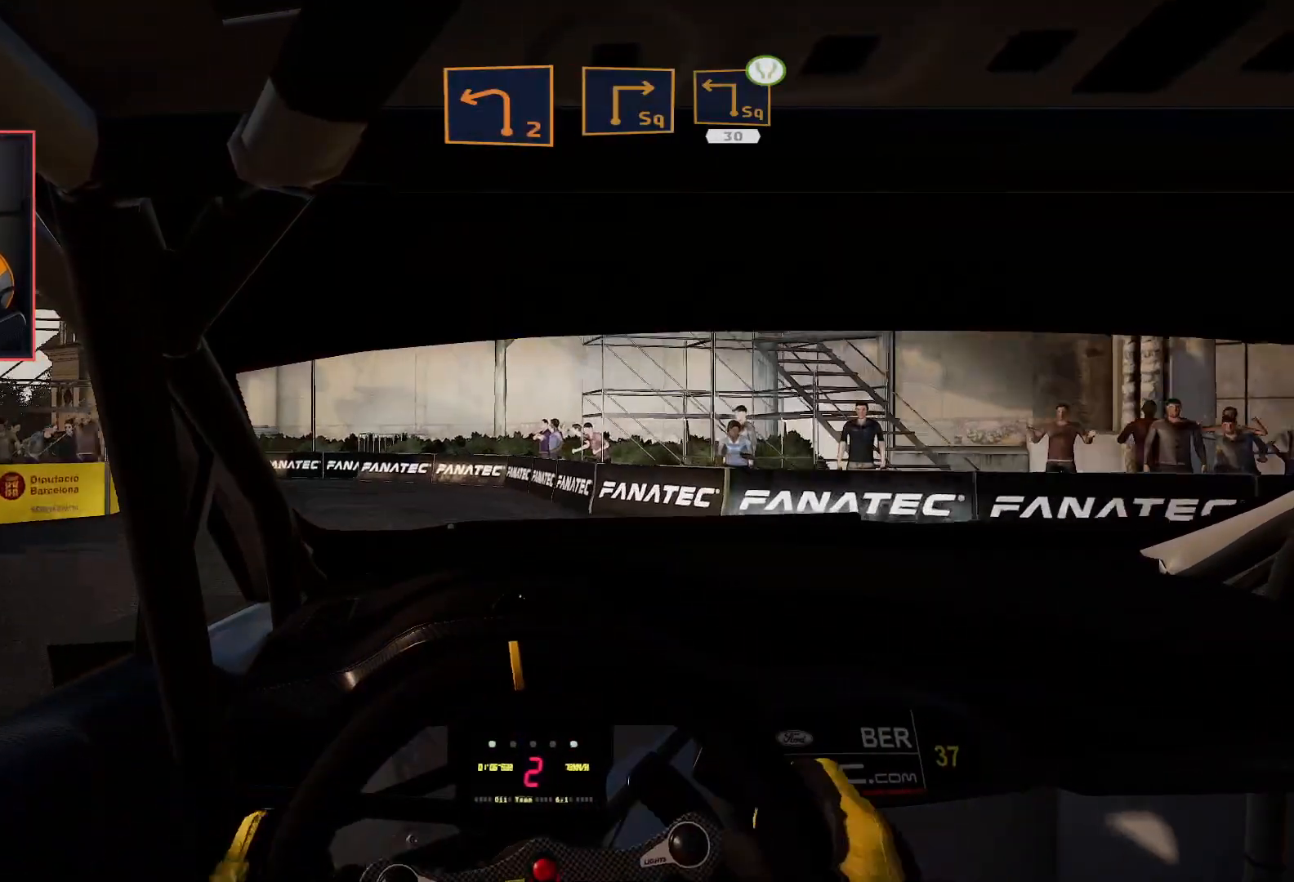
{"buttons": ["L2"], "left_stick": "down-left", "right_stick": "center", "events": [[100, "left_stick", "center"], [250, "left_stick", "down-left"], [350, "L2", "down"], [383, "R2", "up"]]}
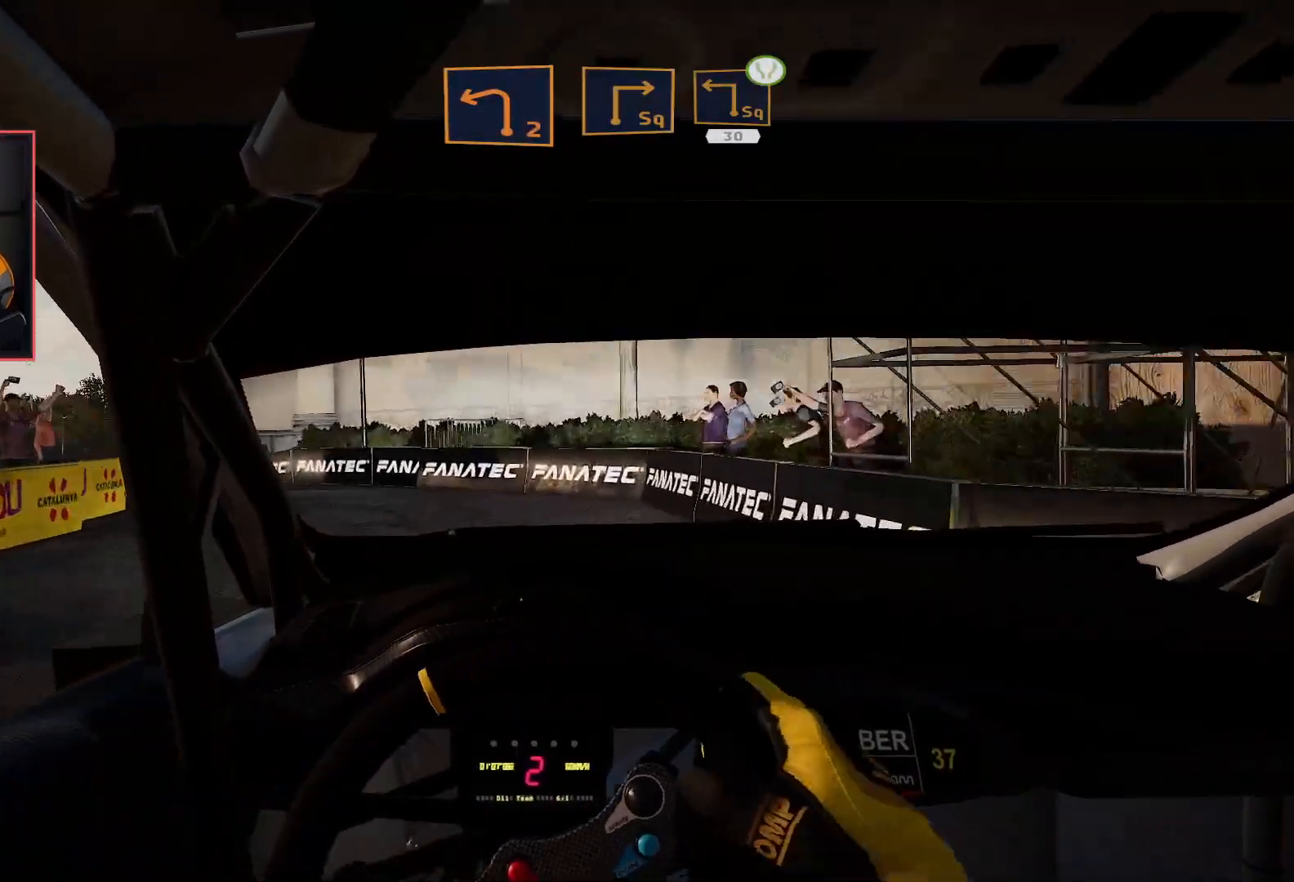
{"buttons": ["A"], "left_stick": "down-left", "right_stick": "center", "events": [[400, "L2", "up"], [500, "A", "down"]]}
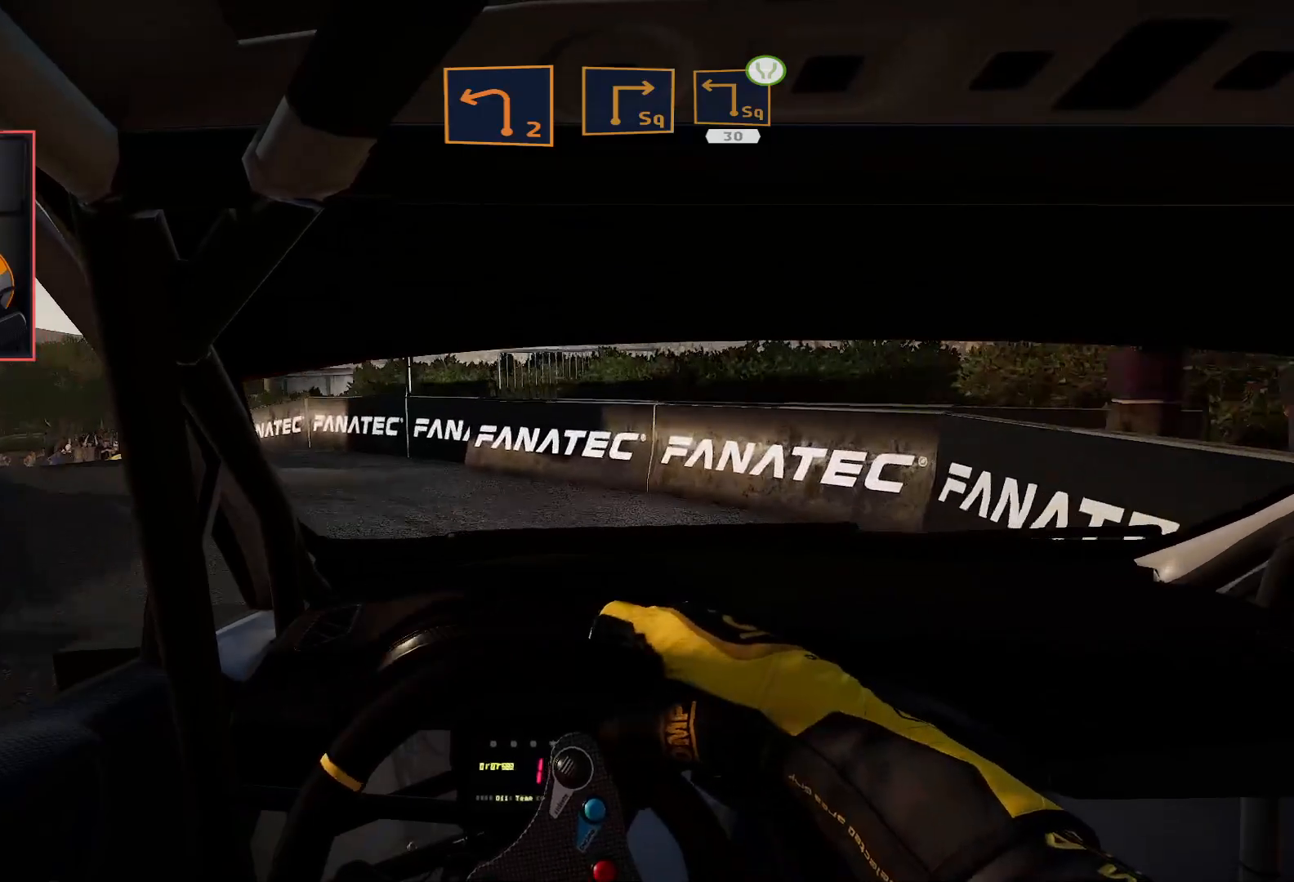
{"buttons": ["R2"], "left_stick": "down-left", "right_stick": "center", "events": [[333, "A", "up"], [450, "R2", "down"]]}
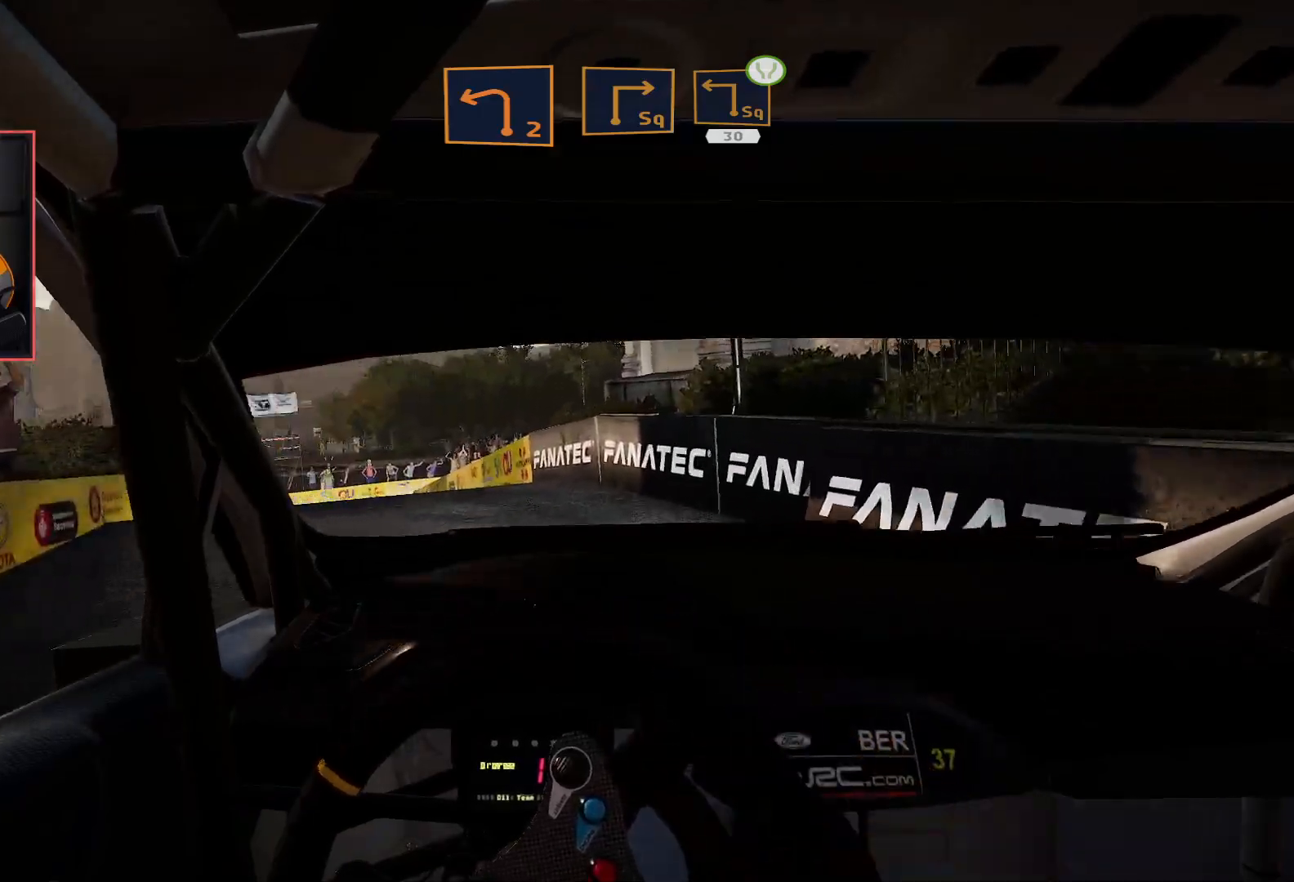
{"buttons": ["R2"], "left_stick": "right", "right_stick": "center", "events": [[50, "left_stick", "center"], [333, "left_stick", "right"]]}
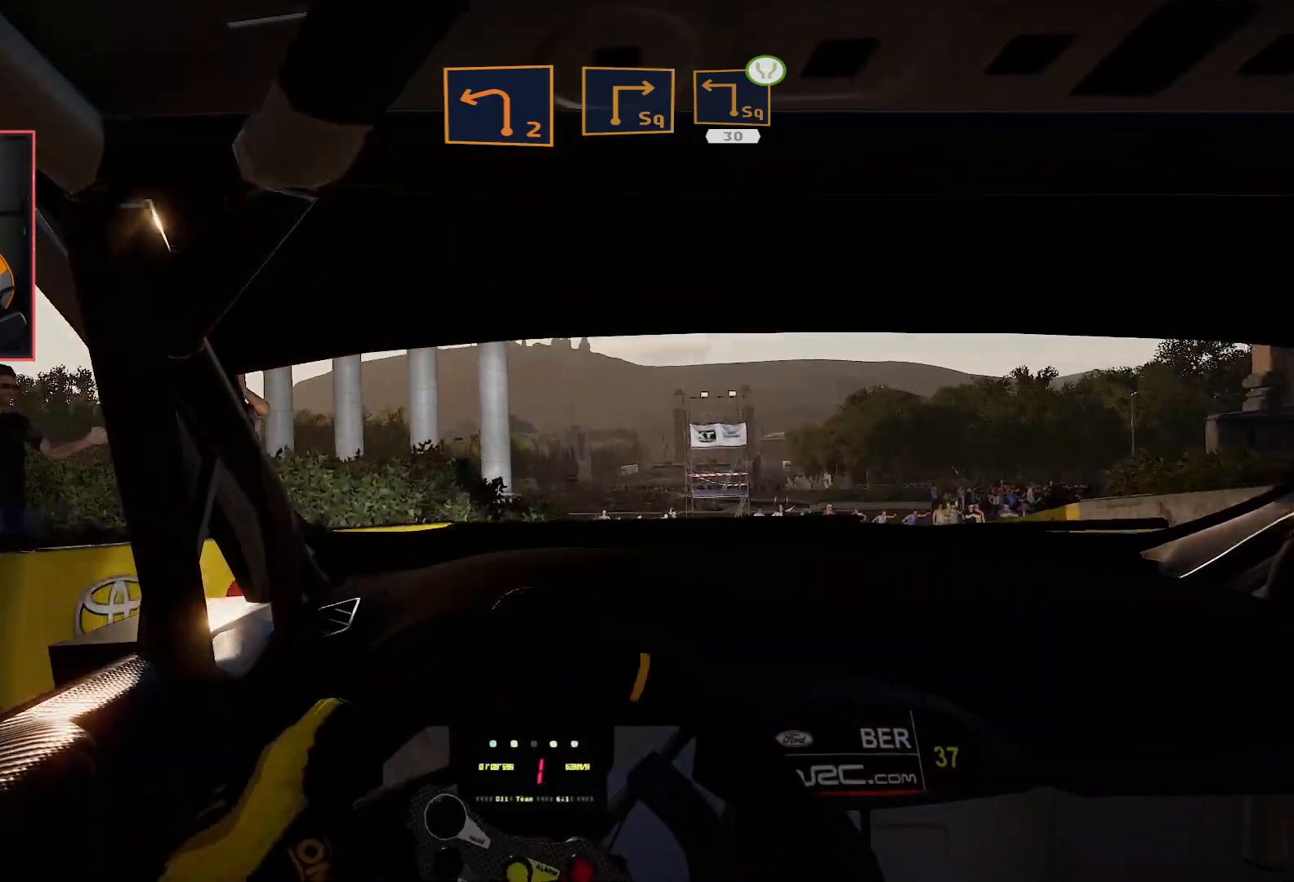
{"buttons": ["R2"], "left_stick": "left", "right_stick": "center", "events": [[133, "R2", "up"], [367, "left_stick", "center"], [433, "R2", "down"], [467, "left_stick", "left"]]}
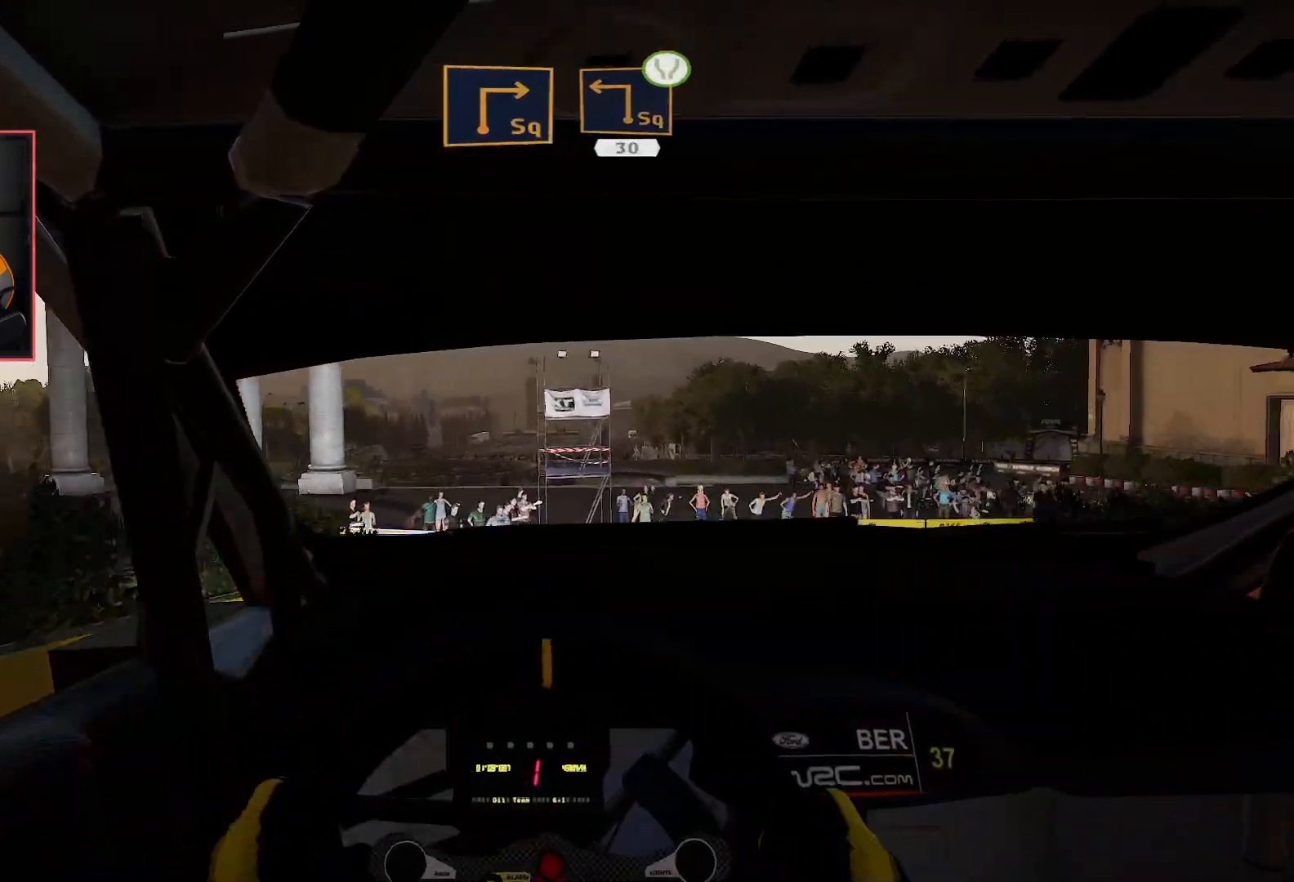
{"buttons": ["L2", "R2"], "left_stick": "center", "right_stick": "center", "events": [[167, "R2", "up"], [167, "left_stick", "center"], [250, "R2", "down"], [283, "left_stick", "right"], [433, "L2", "down"], [467, "left_stick", "center"]]}
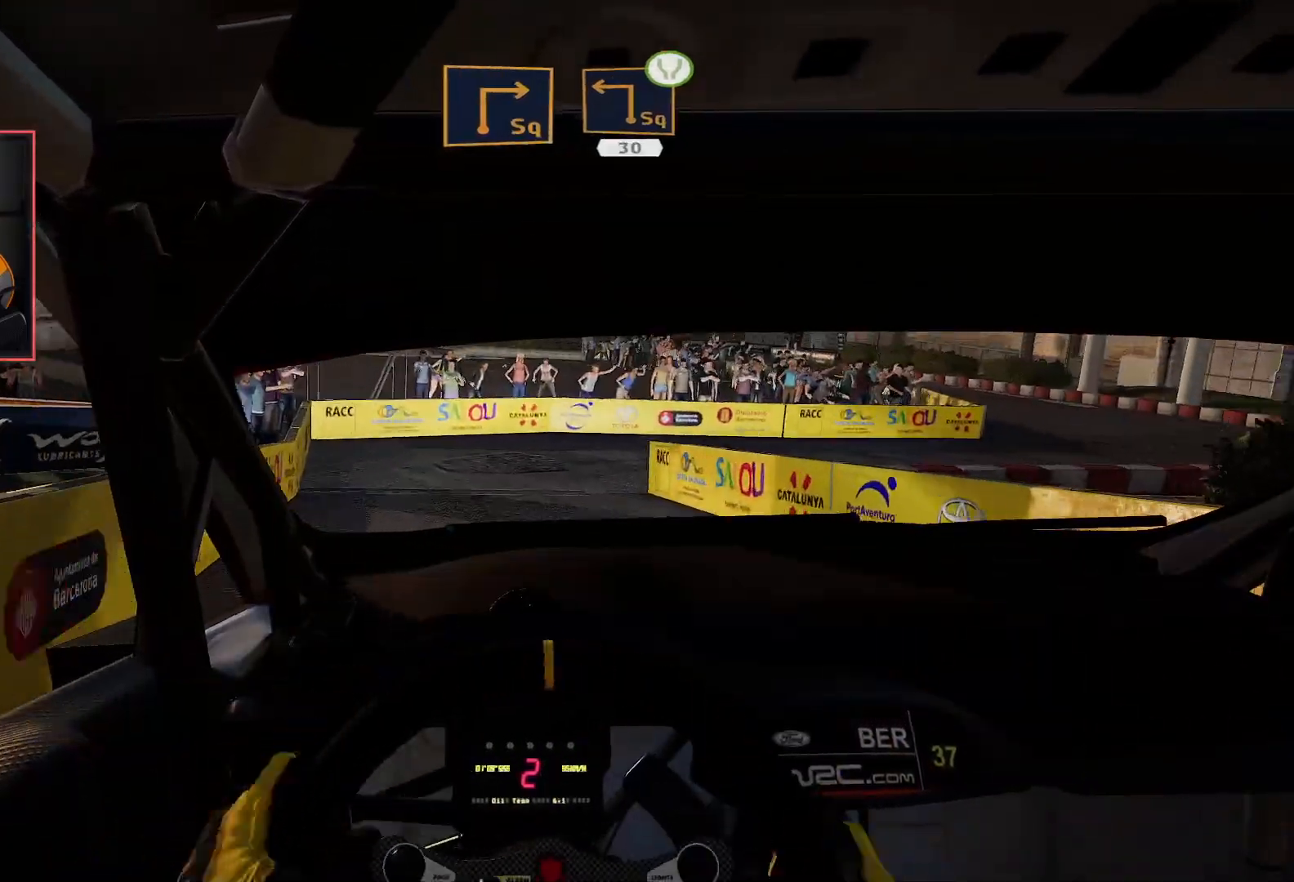
{"buttons": ["A", "L2"], "left_stick": "down-right", "right_stick": "center", "events": [[17, "left_stick", "left"], [83, "L2", "up"], [167, "left_stick", "down-left"], [233, "R2", "up"], [250, "L2", "down"], [350, "A", "down"], [350, "left_stick", "down-right"]]}
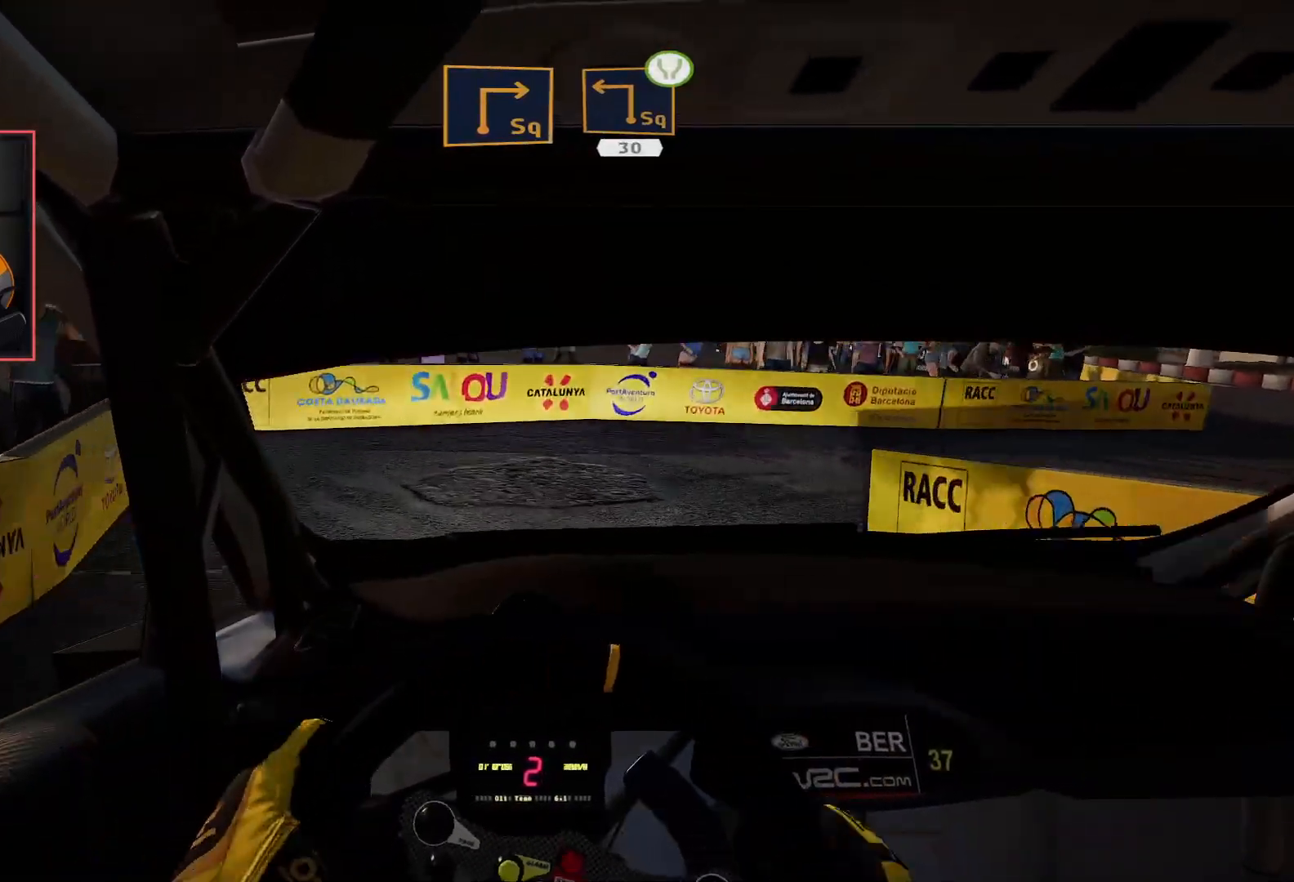
{"buttons": ["A", "L2"], "left_stick": "down-right", "right_stick": "center", "events": [[67, "L2", "up"], [450, "L2", "down"]]}
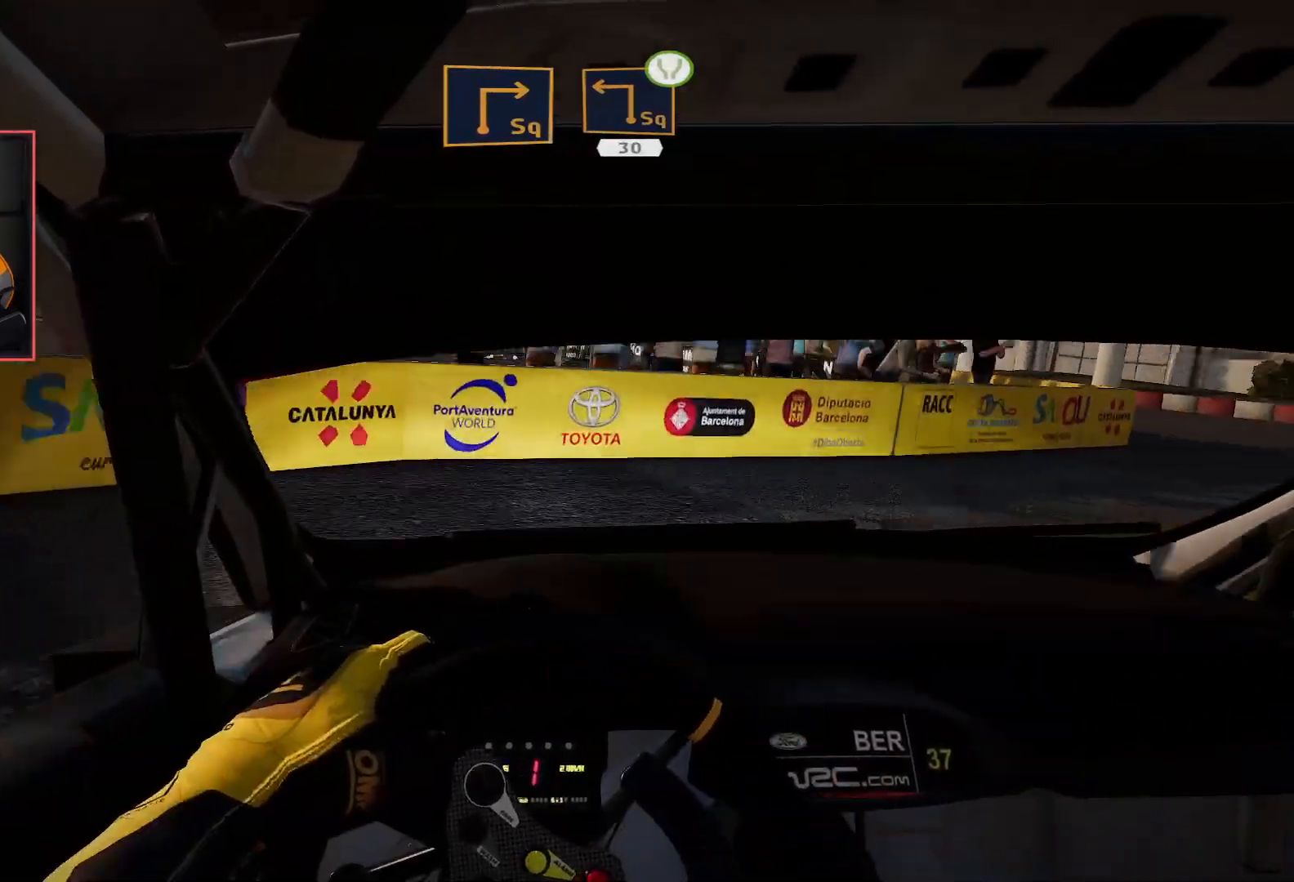
{"buttons": ["R2"], "left_stick": "down-right", "right_stick": "center", "events": [[317, "A", "up"], [317, "L2", "up"], [500, "R2", "down"]]}
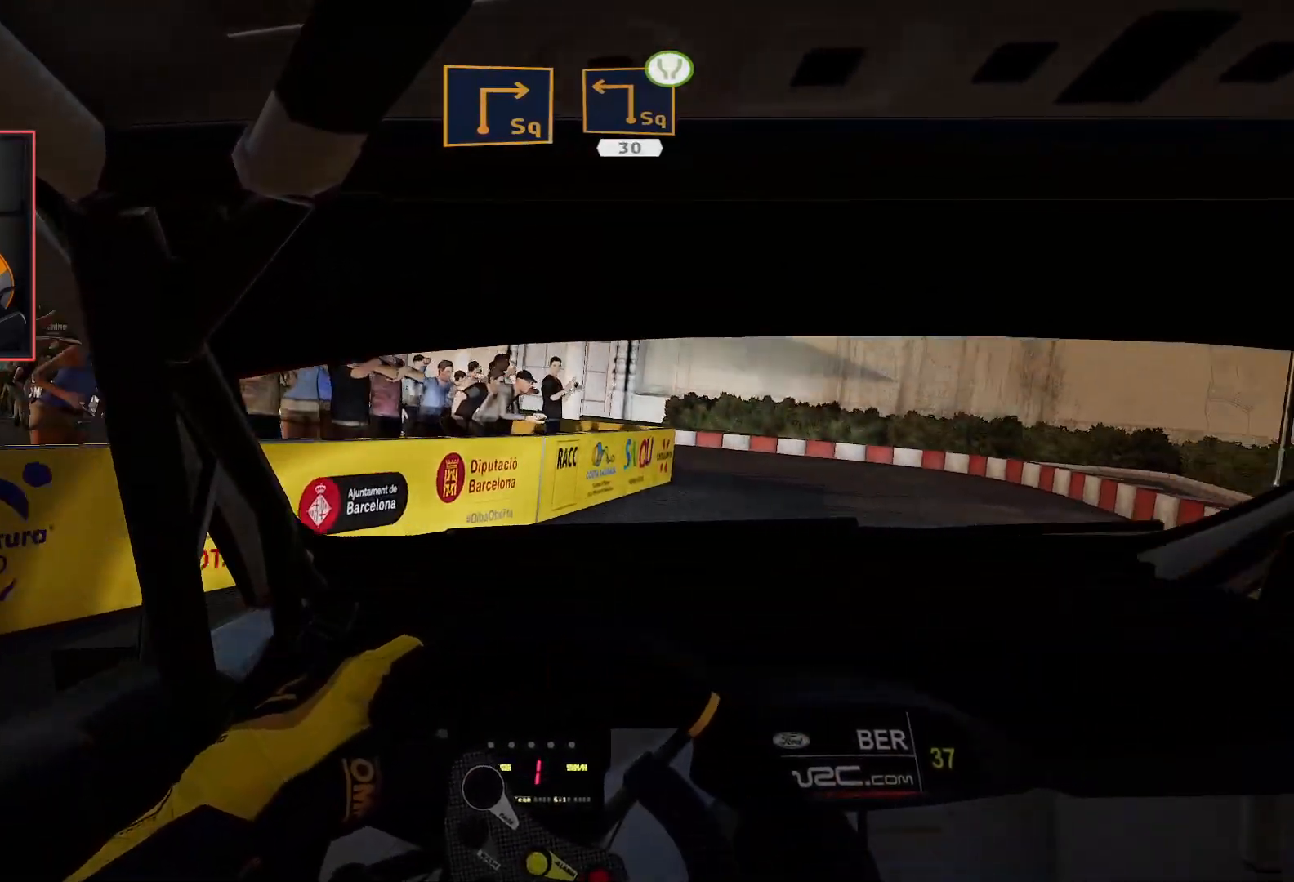
{"buttons": ["R2"], "left_stick": "center", "right_stick": "center", "events": [[183, "left_stick", "center"]]}
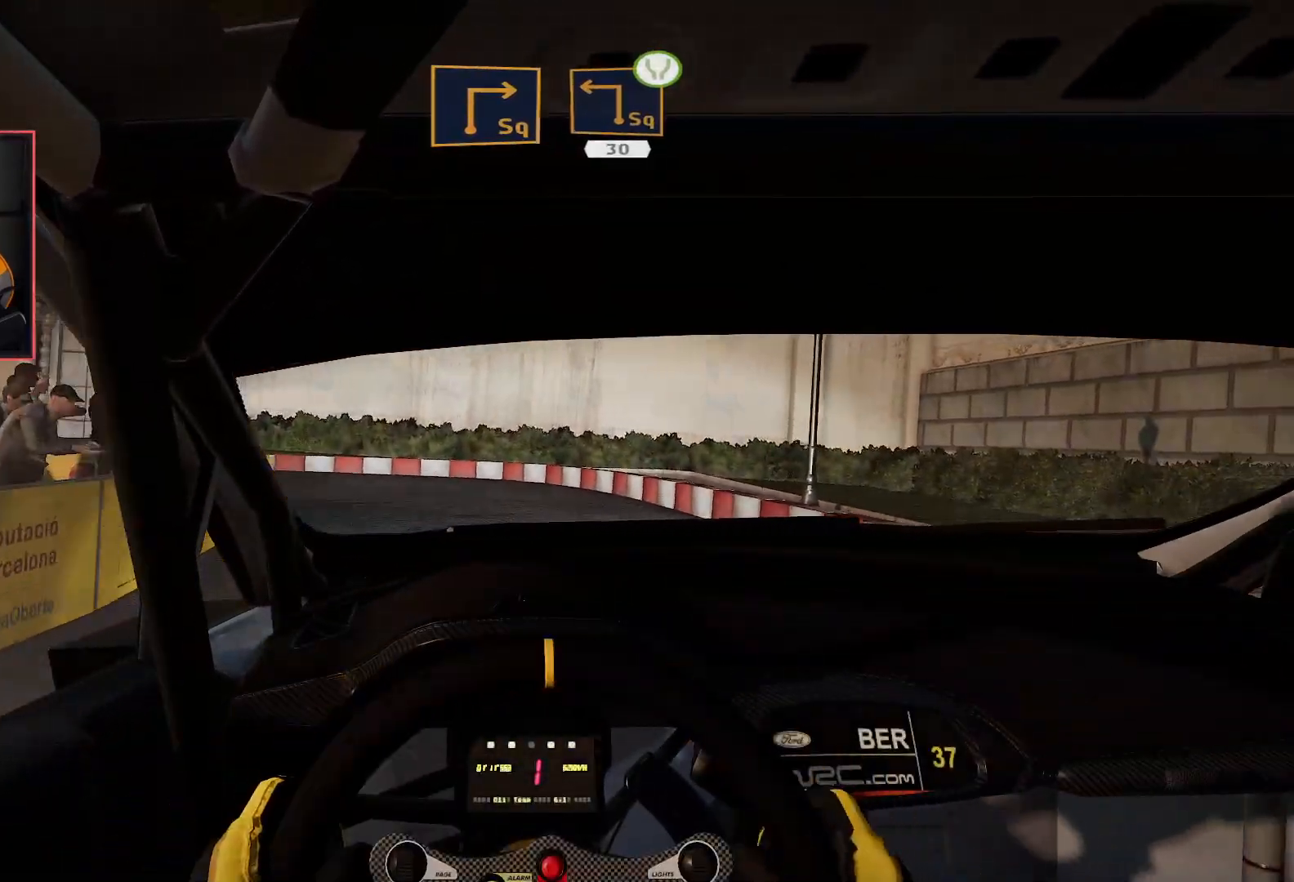
{"buttons": ["R2"], "left_stick": "down-left", "right_stick": "center", "events": [[133, "left_stick", "left"], [317, "left_stick", "down-left"]]}
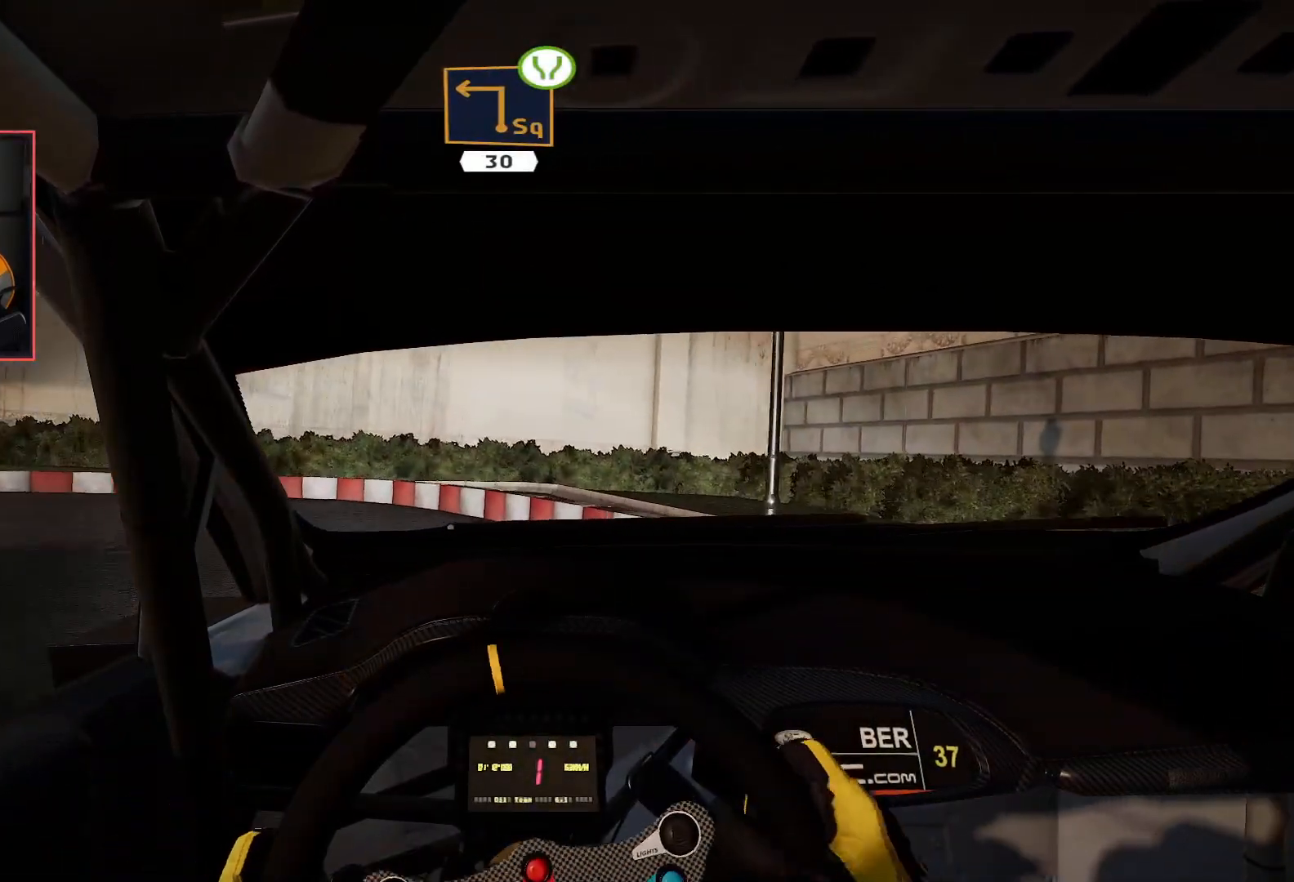
{"buttons": ["A"], "left_stick": "down-left", "right_stick": "center", "events": [[367, "A", "down"], [383, "R2", "up"]]}
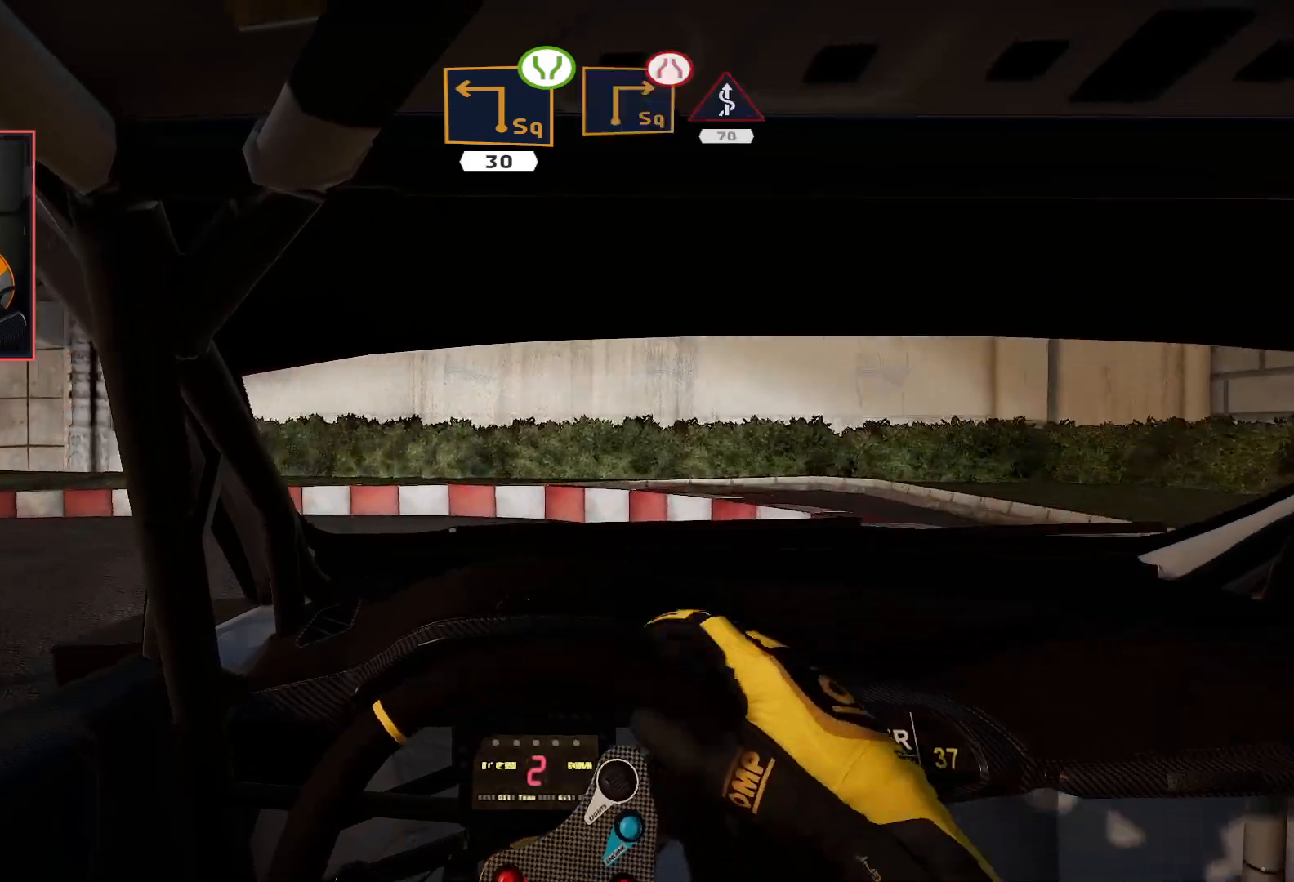
{"buttons": ["R2"], "left_stick": "center", "right_stick": "center", "events": [[383, "A", "up"], [450, "R2", "down"], [467, "left_stick", "center"]]}
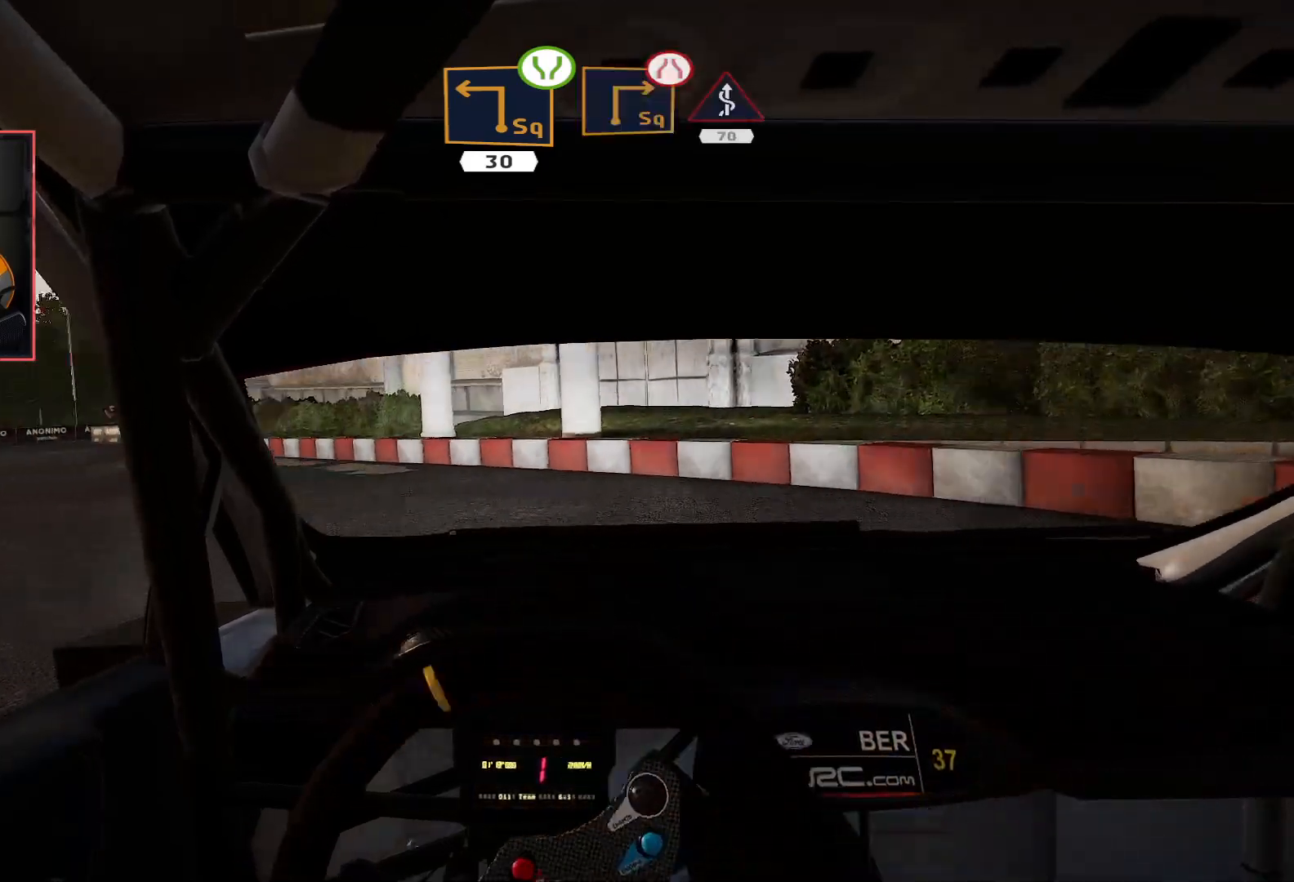
{"buttons": ["R2"], "left_stick": "right", "right_stick": "center", "events": [[200, "left_stick", "right"]]}
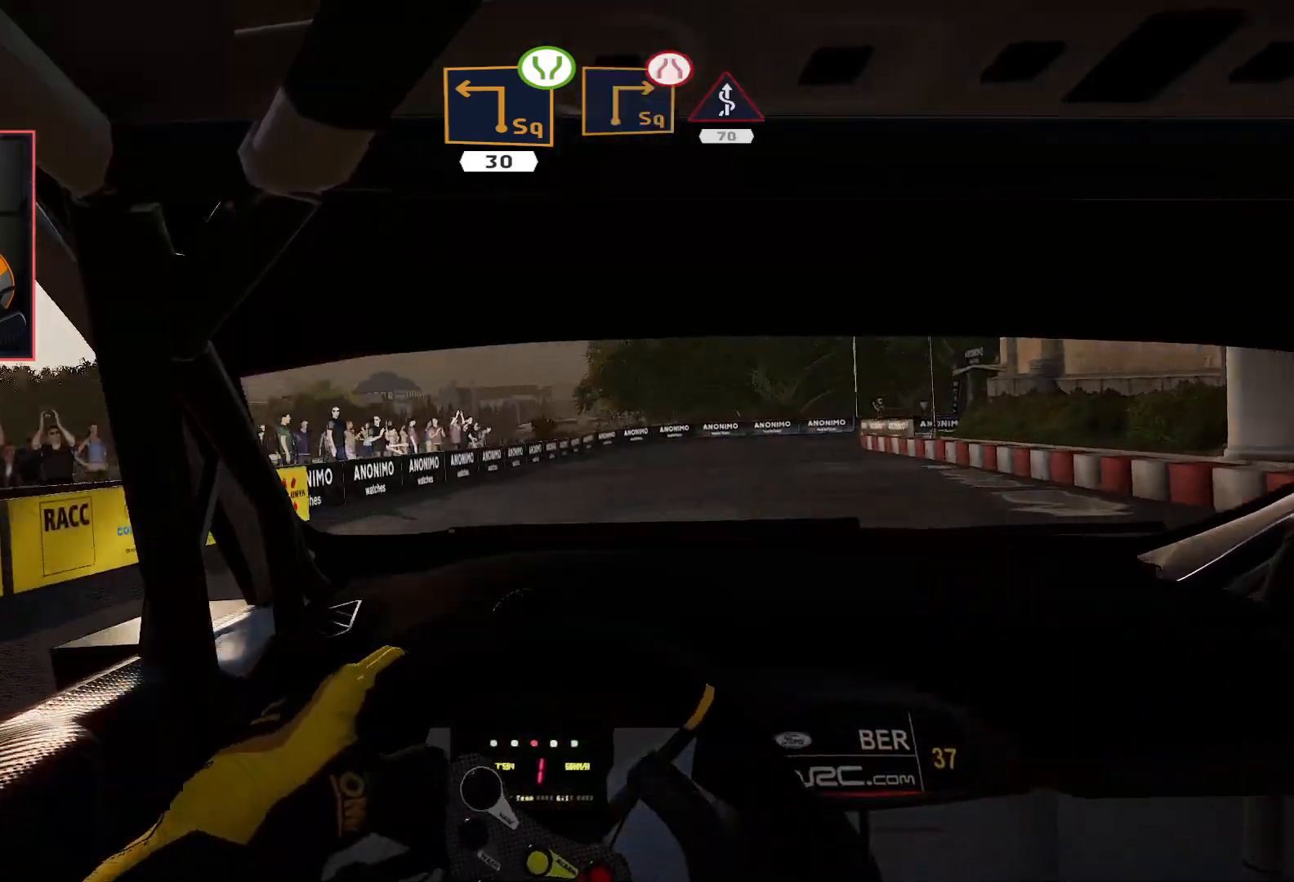
{"buttons": ["R2"], "left_stick": "center", "right_stick": "center", "events": [[317, "left_stick", "center"]]}
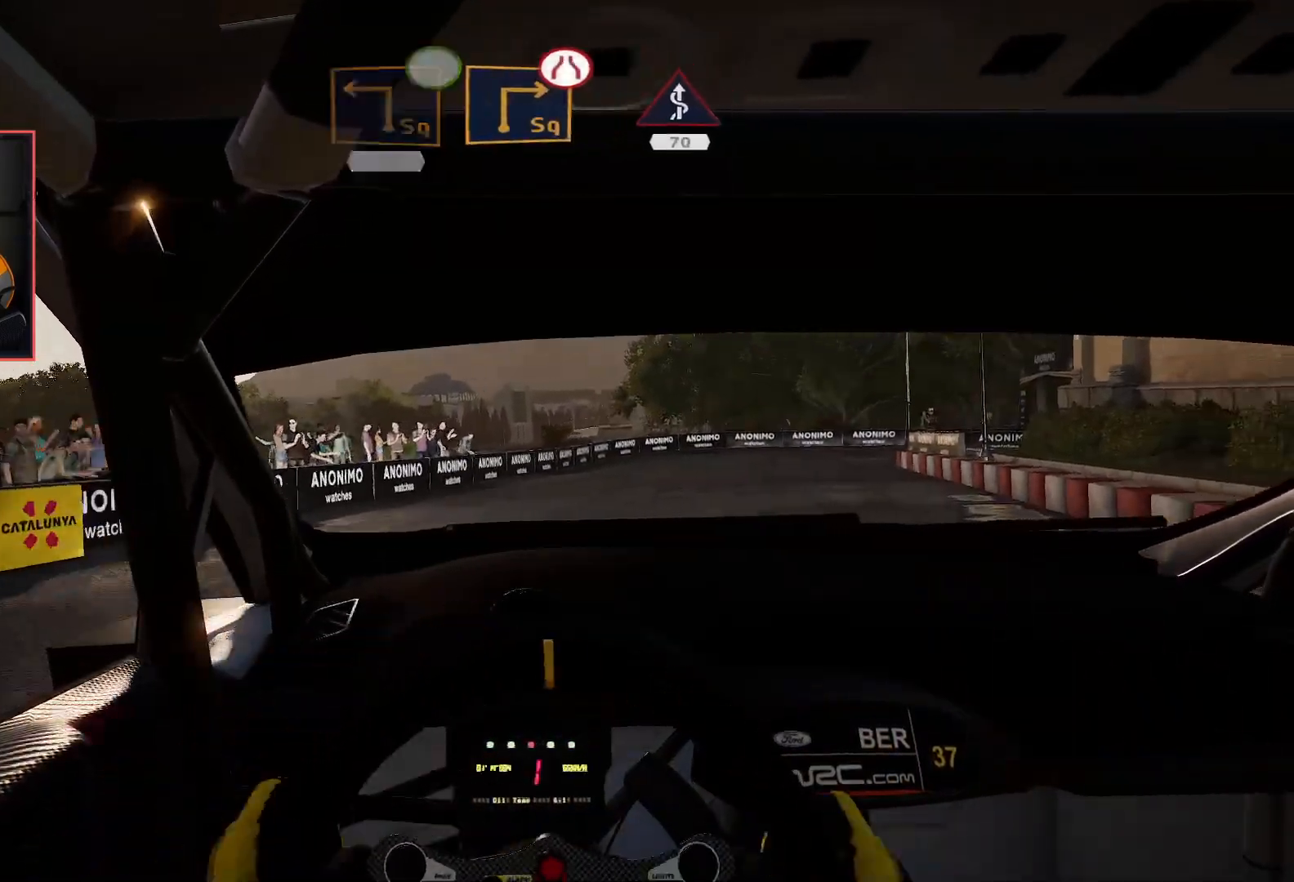
{"buttons": ["R2"], "left_stick": "left", "right_stick": "center", "events": [[483, "left_stick", "left"]]}
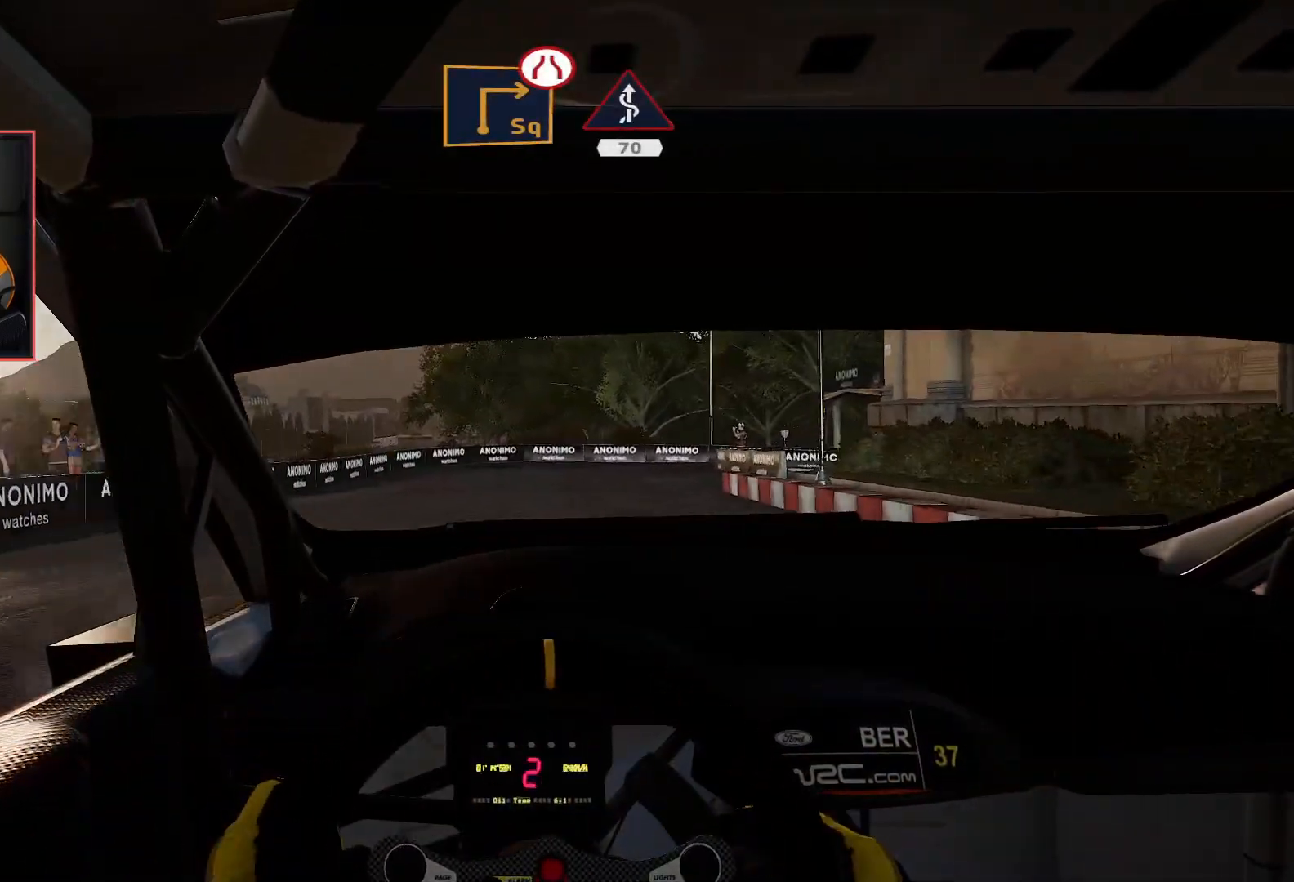
{"buttons": ["R2"], "left_stick": "center", "right_stick": "center", "events": [[200, "left_stick", "center"]]}
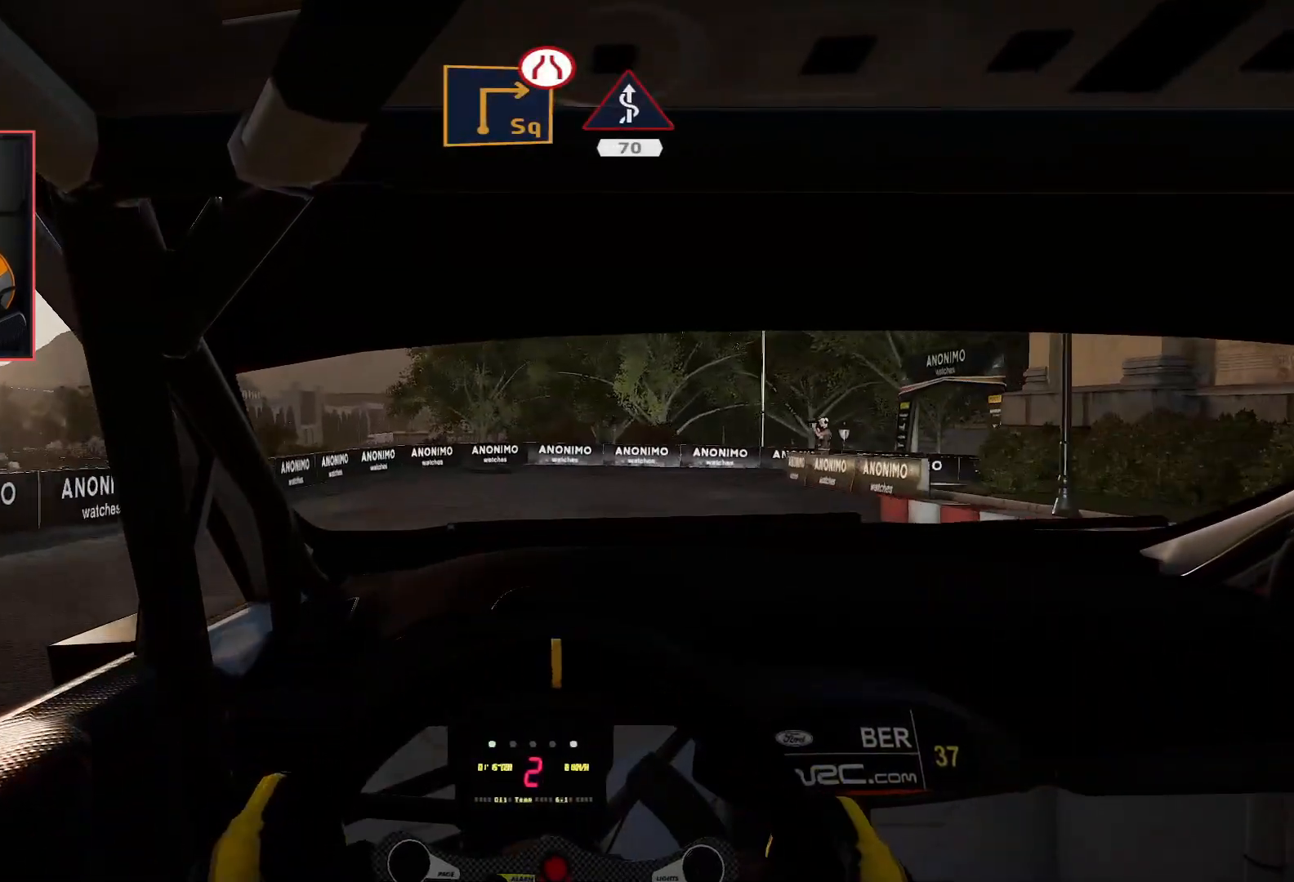
{"buttons": ["A", "L2"], "left_stick": "down-right", "right_stick": "center", "events": [[283, "R2", "up"], [283, "left_stick", "down-right"], [317, "A", "down"], [317, "L2", "down"]]}
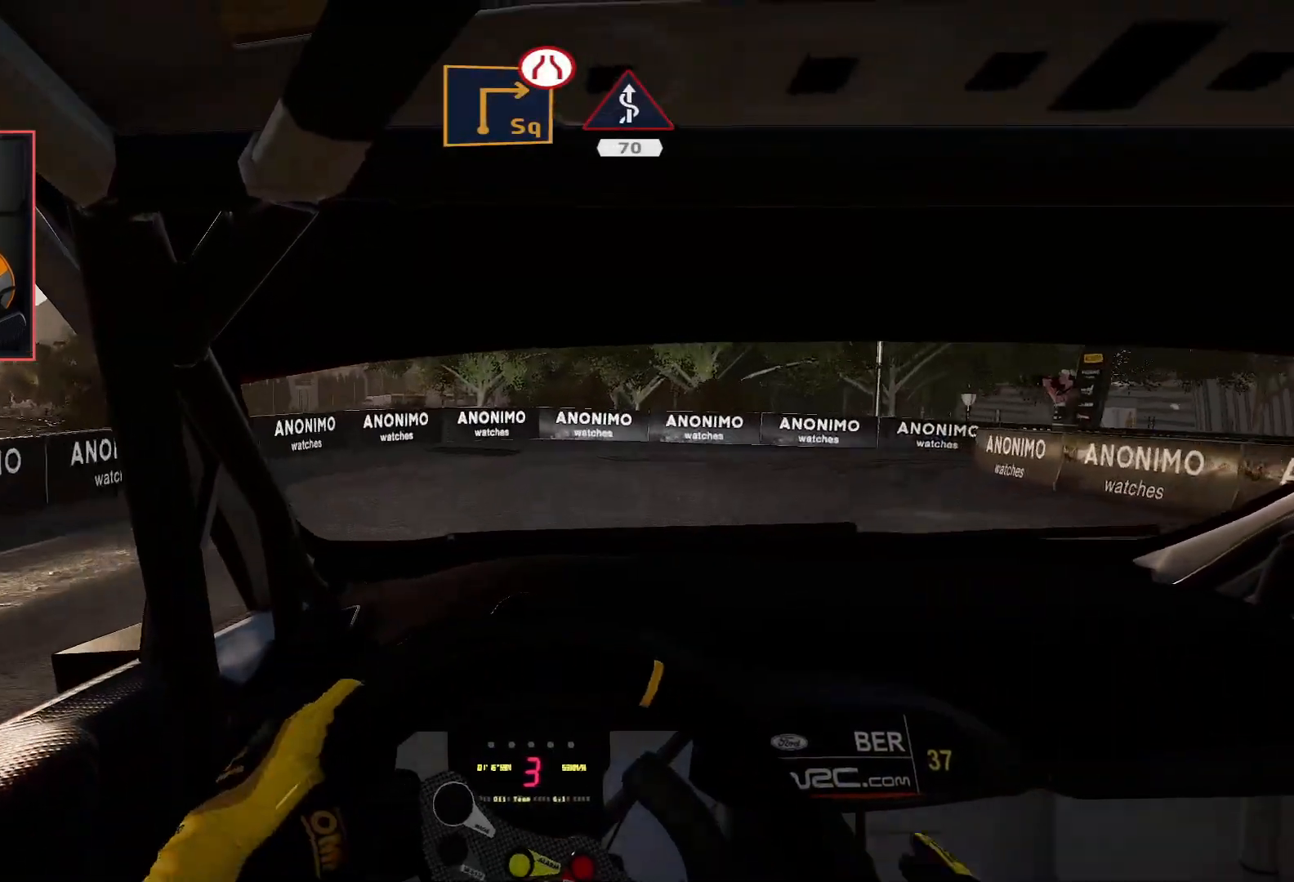
{"buttons": ["A"], "left_stick": "down-right", "right_stick": "center", "events": [[133, "L2", "up"]]}
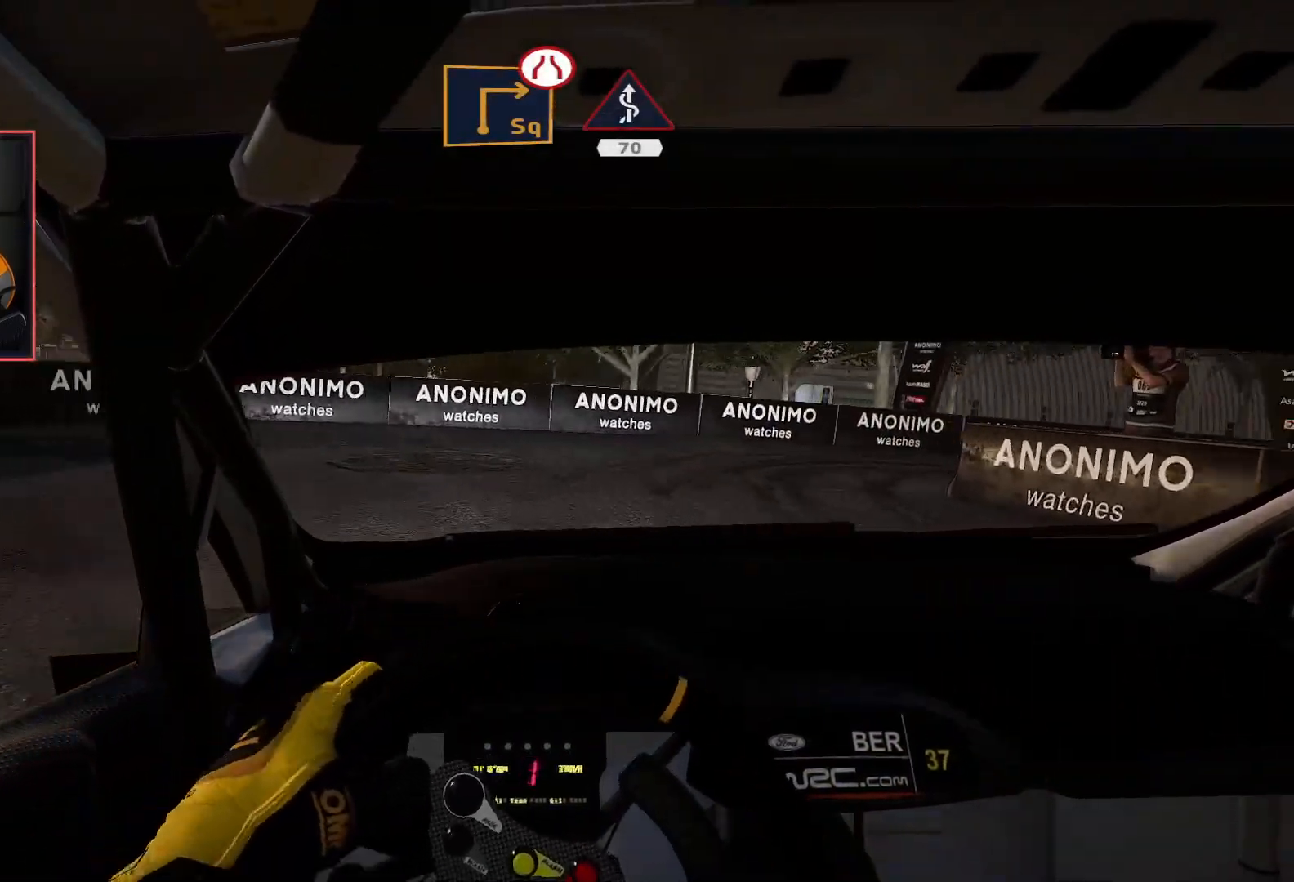
{"buttons": ["R2"], "left_stick": "left", "right_stick": "center", "events": [[83, "L2", "down"], [117, "A", "up"], [317, "L2", "up"], [333, "R2", "down"], [383, "left_stick", "left"]]}
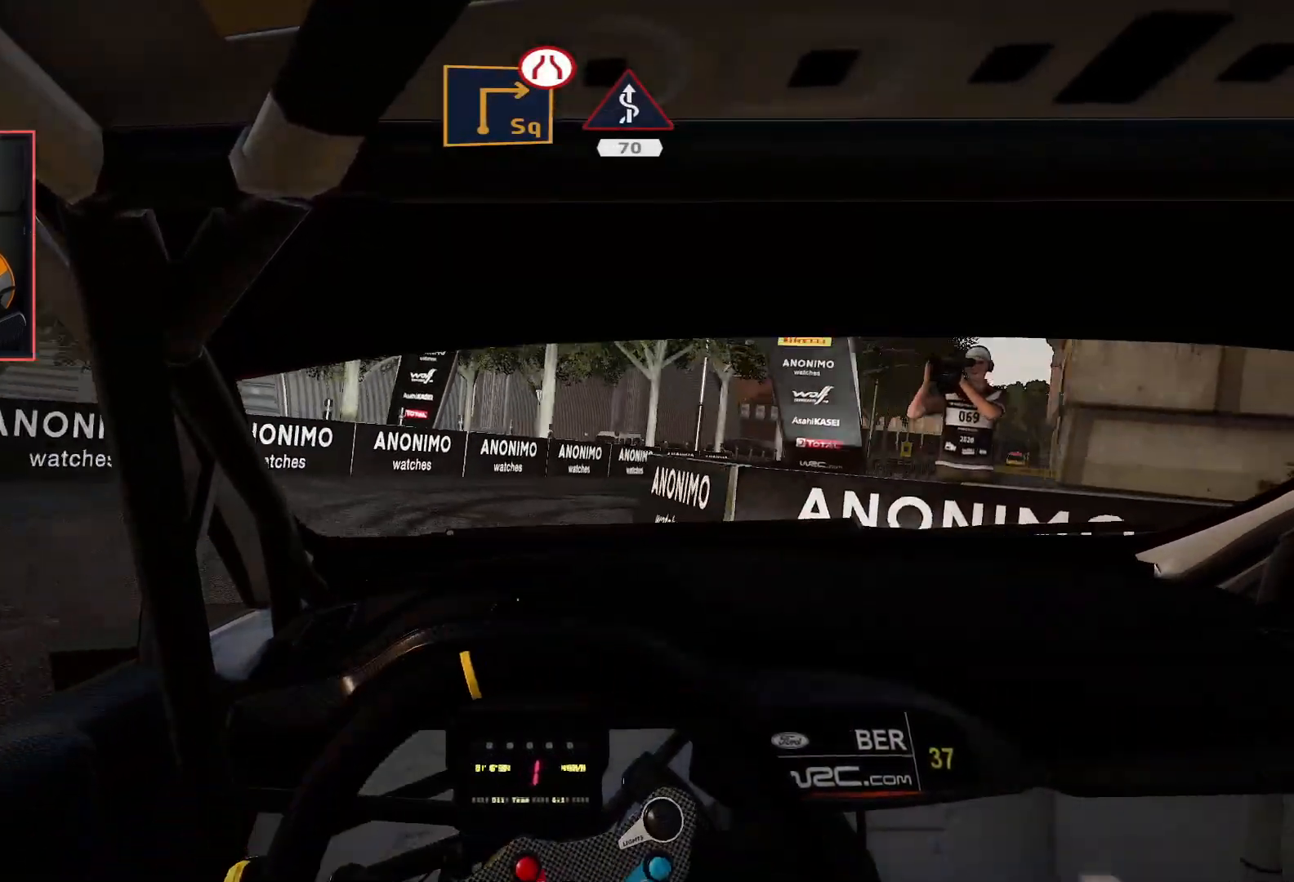
{"buttons": ["R2"], "left_stick": "down-left", "right_stick": "center", "events": [[83, "left_stick", "center"], [133, "left_stick", "left"], [250, "R2", "up"], [333, "left_stick", "down-left"], [367, "R2", "down"]]}
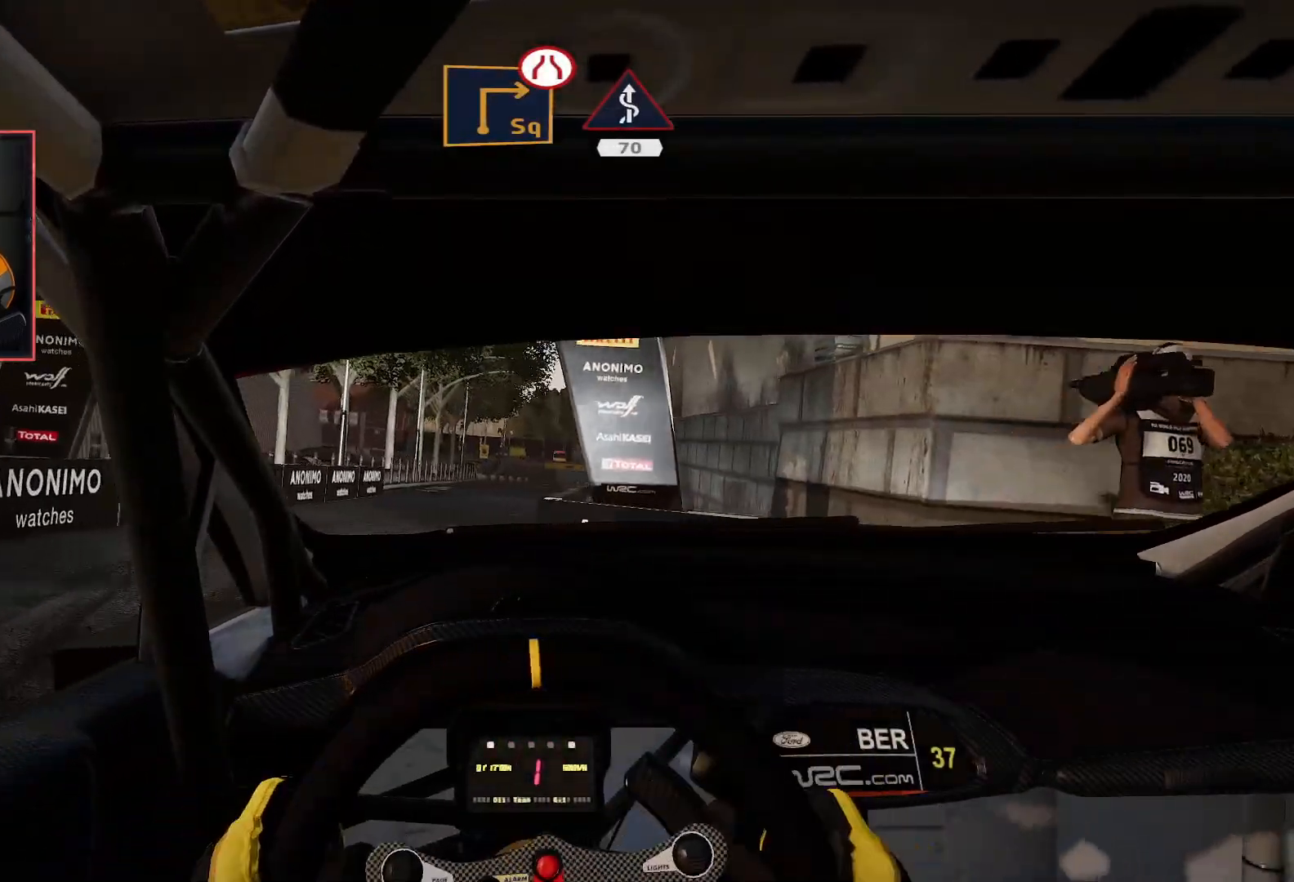
{"buttons": ["R2"], "left_stick": "left", "right_stick": "center", "events": [[17, "R2", "up"], [67, "R2", "down"], [167, "left_stick", "center"], [250, "left_stick", "left"]]}
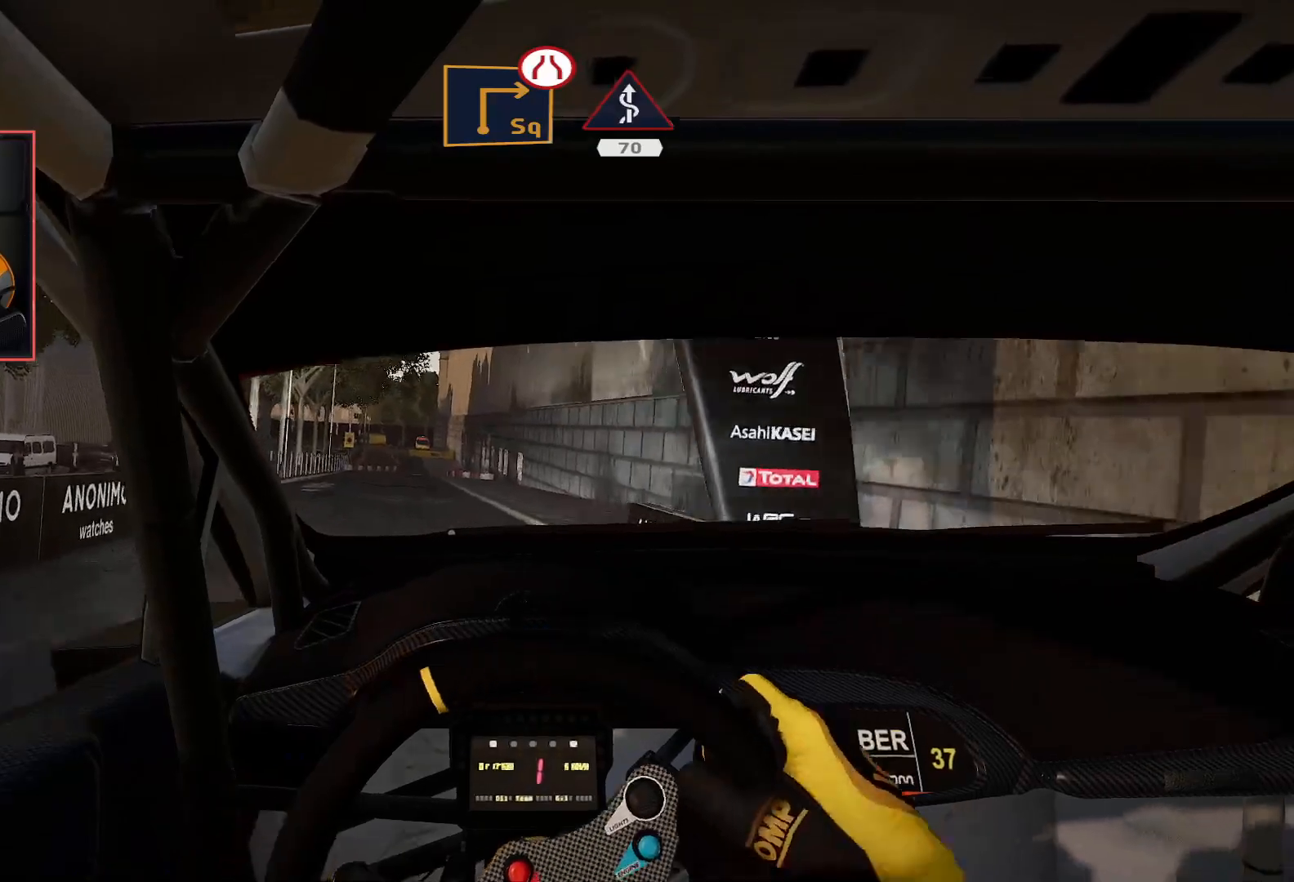
{"buttons": ["R2"], "left_stick": "right", "right_stick": "center", "events": [[50, "left_stick", "center"], [333, "left_stick", "right"]]}